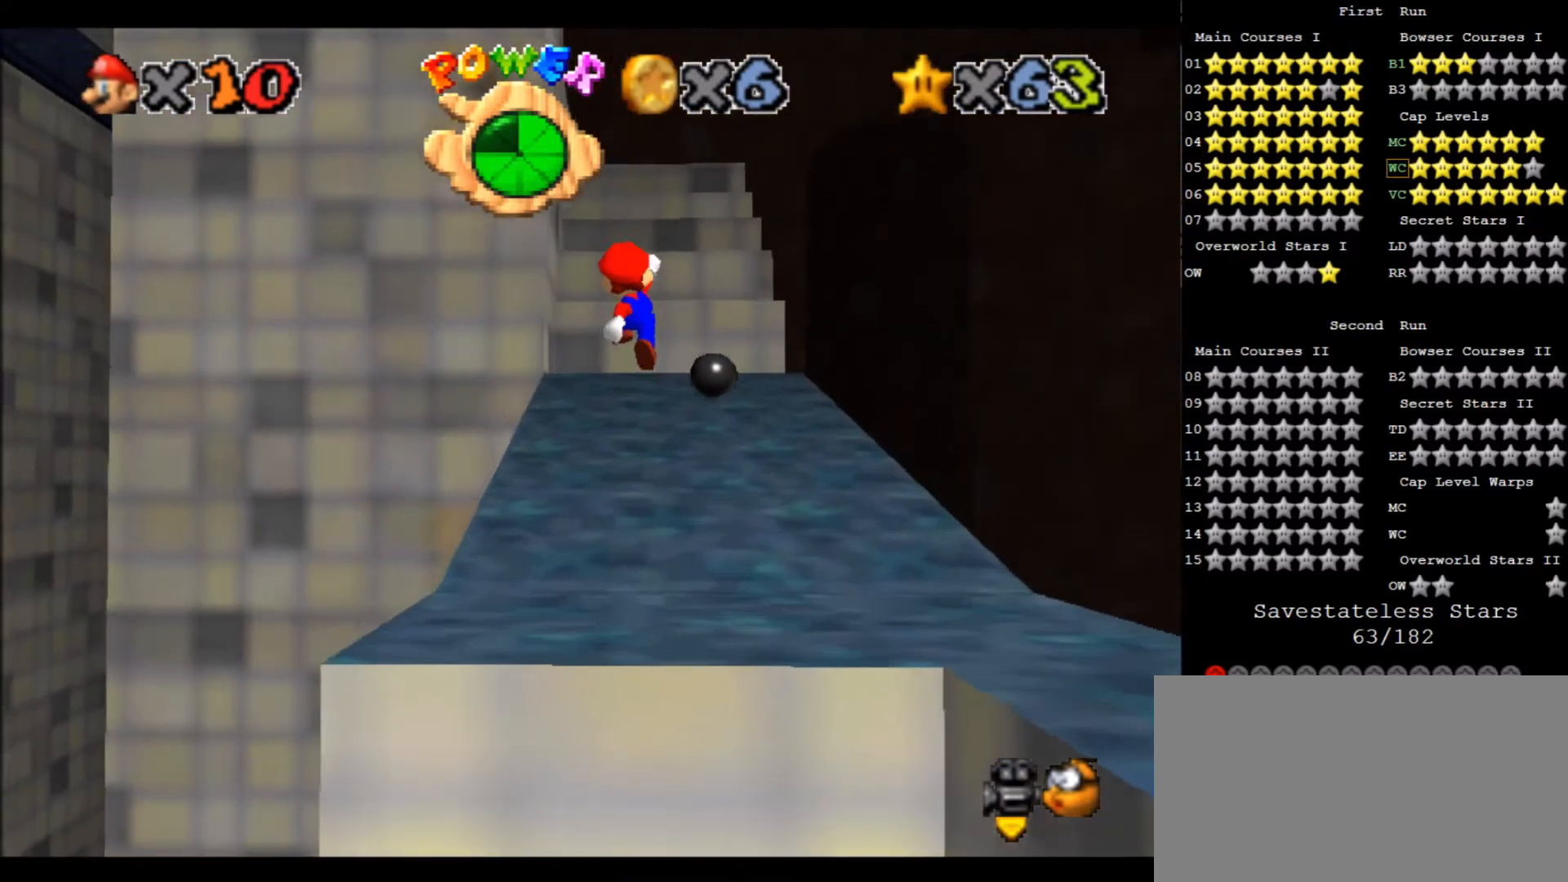
Gameplay with keyboard; each line is a JSON object with the keys held at the frame after it. "events" lists presses ("down") and releases ("up") of "a", "c", "d", "down", "f", "left", "return", "right", "s", "up", "w", "x" and "z" between this image and that frame as [ms after this image, input, new state], when the widget could be followed in between. No other keys are recorded. Mouse input is not recorded.
{"keys": ["right", "up"], "events": [[133, "d", "down"], [133, "x", "up"], [233, "d", "up"], [267, "d", "down"], [434, "d", "up"], [434, "right", "down"]]}
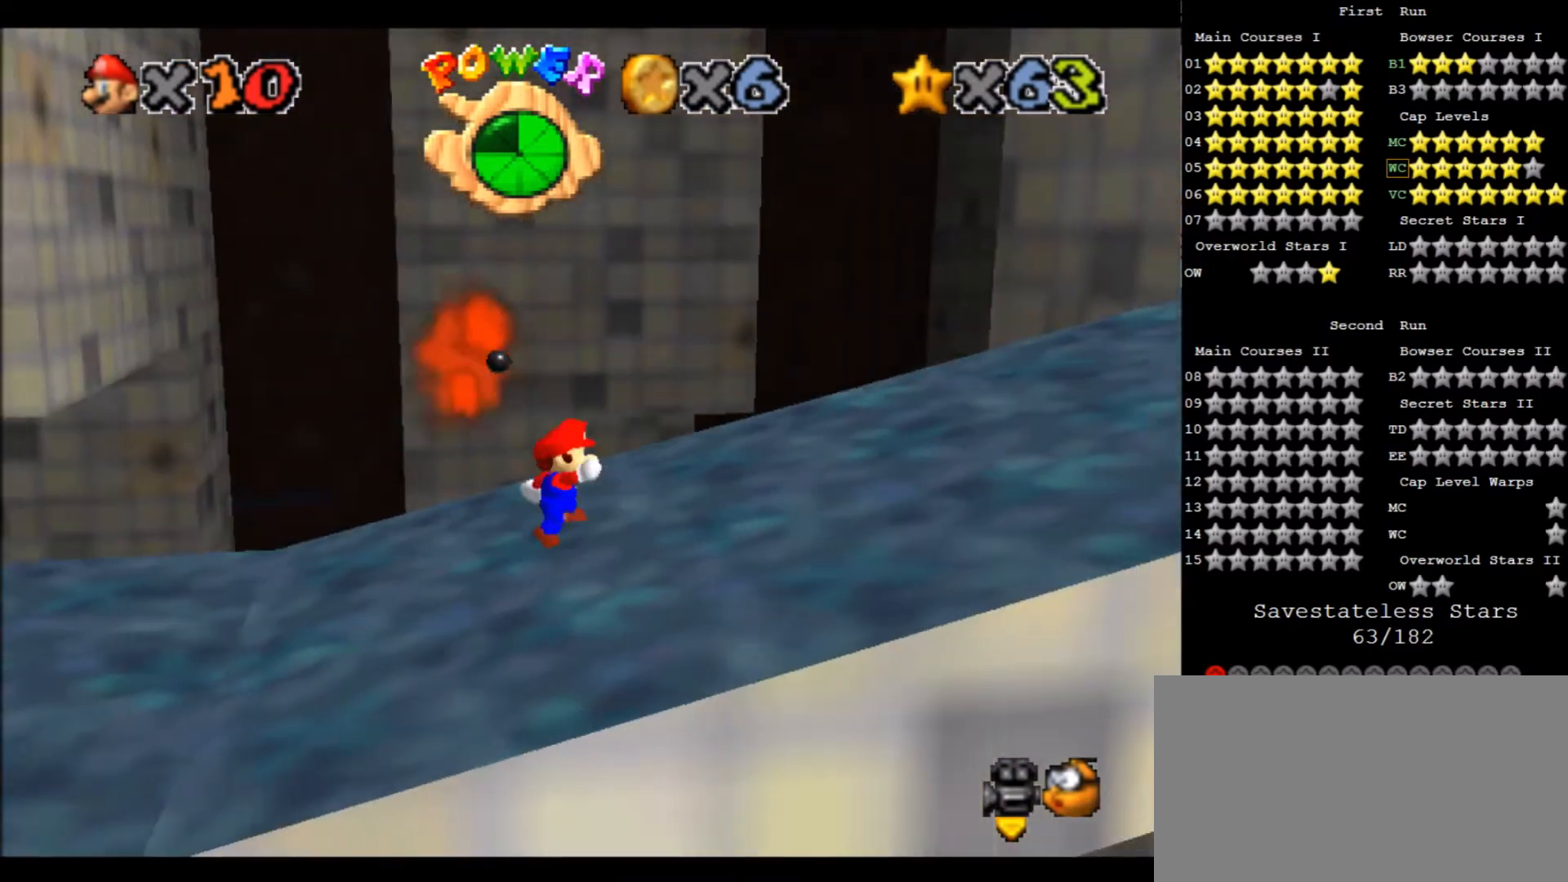
{"keys": ["right", "x"], "events": [[167, "up", "up"], [434, "x", "down"]]}
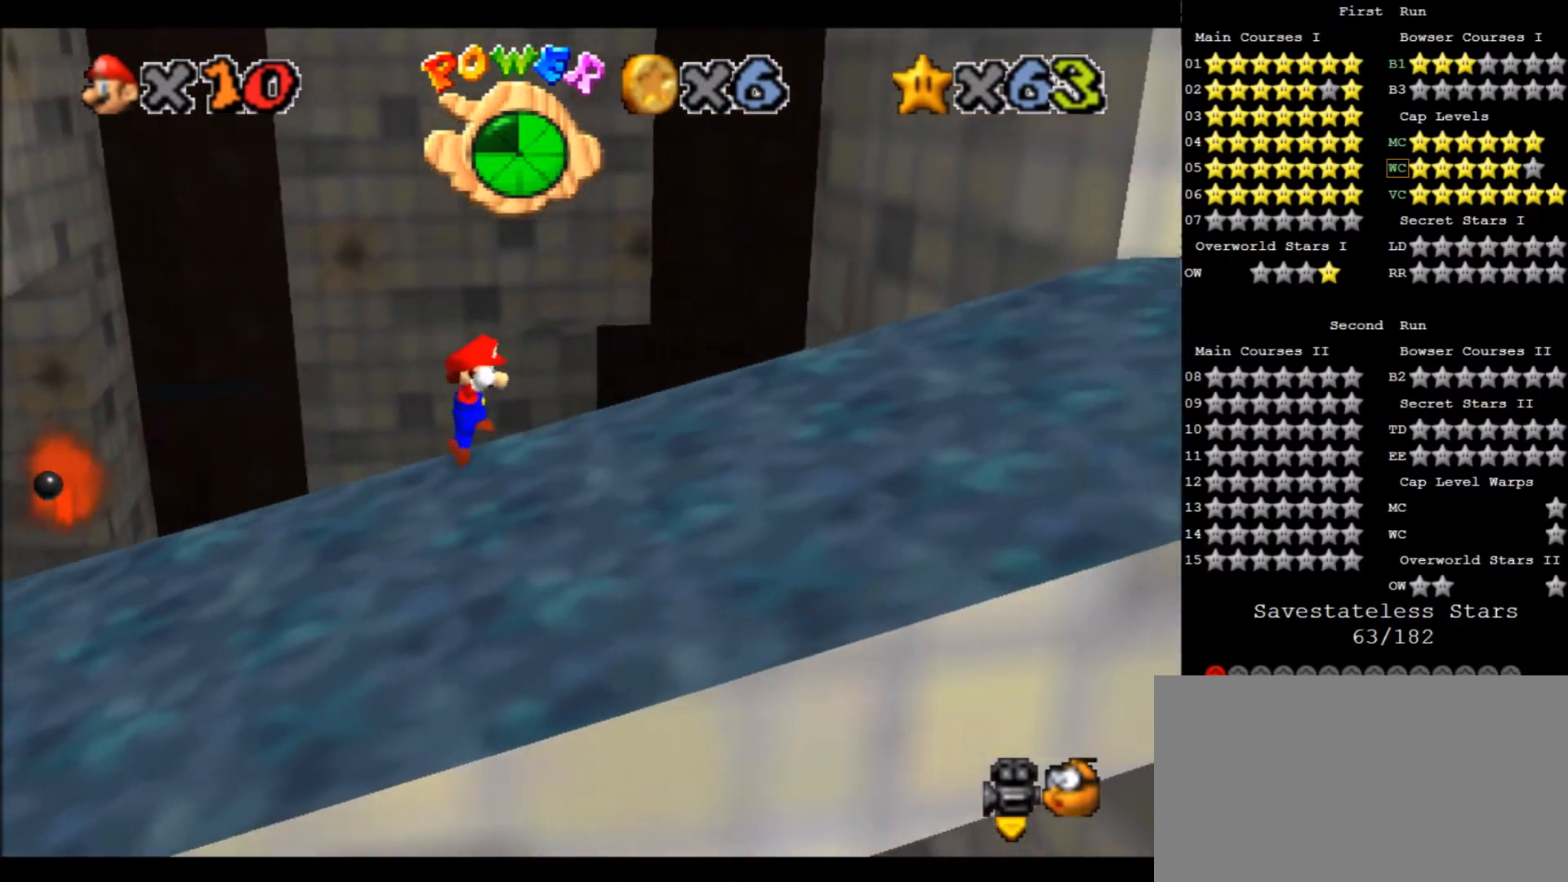
{"keys": ["c", "x"], "events": [[300, "c", "down"], [500, "right", "up"]]}
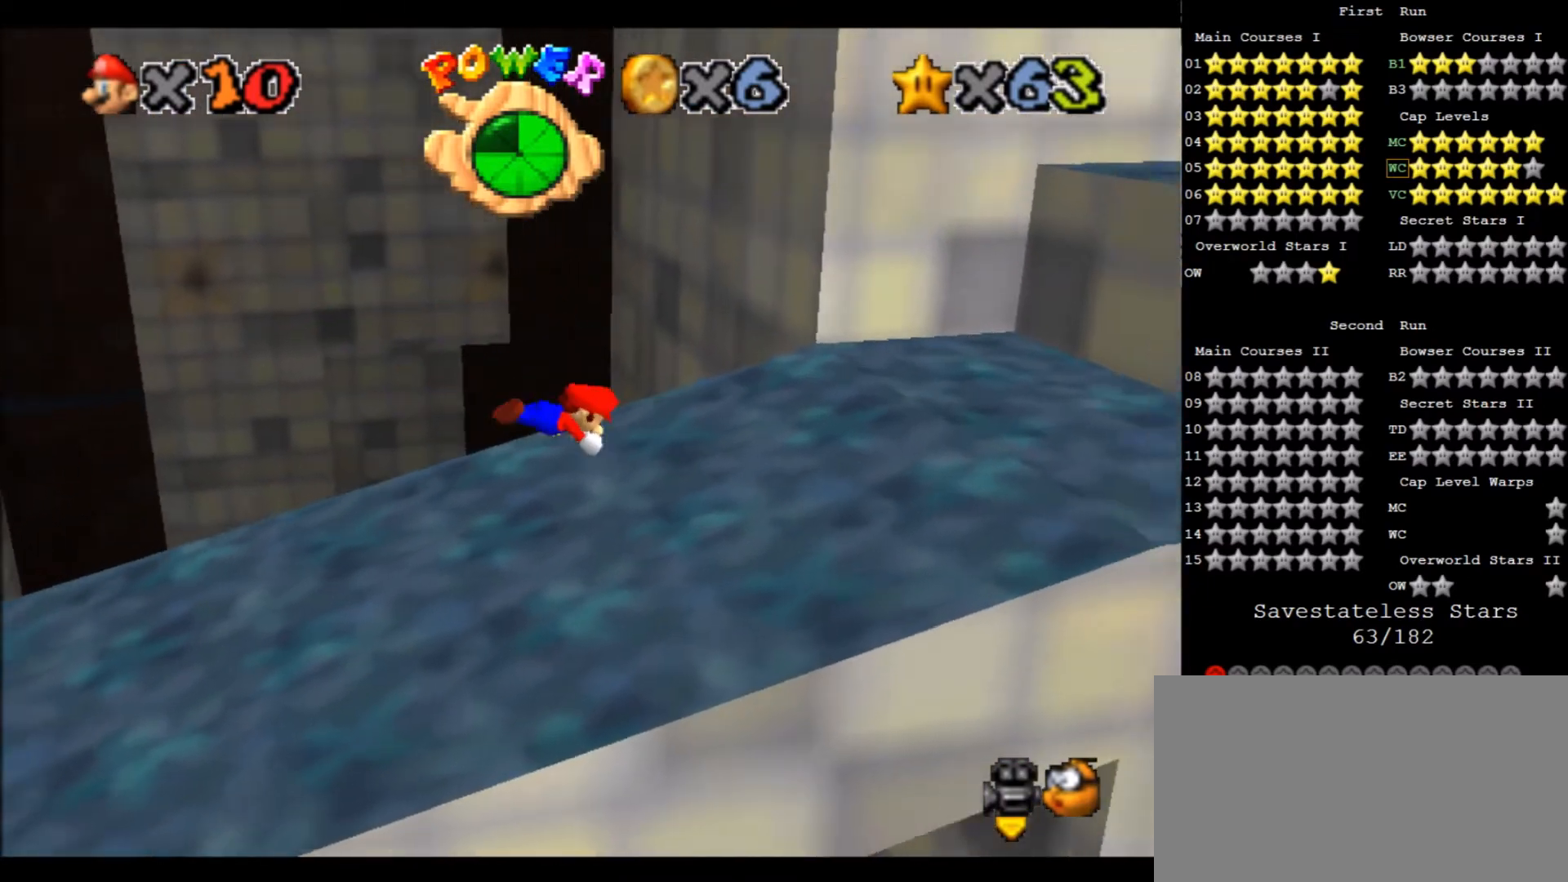
{"keys": [], "events": [[34, "c", "up"], [134, "right", "down"], [201, "c", "down"], [201, "right", "up"], [267, "x", "up"], [334, "c", "up"]]}
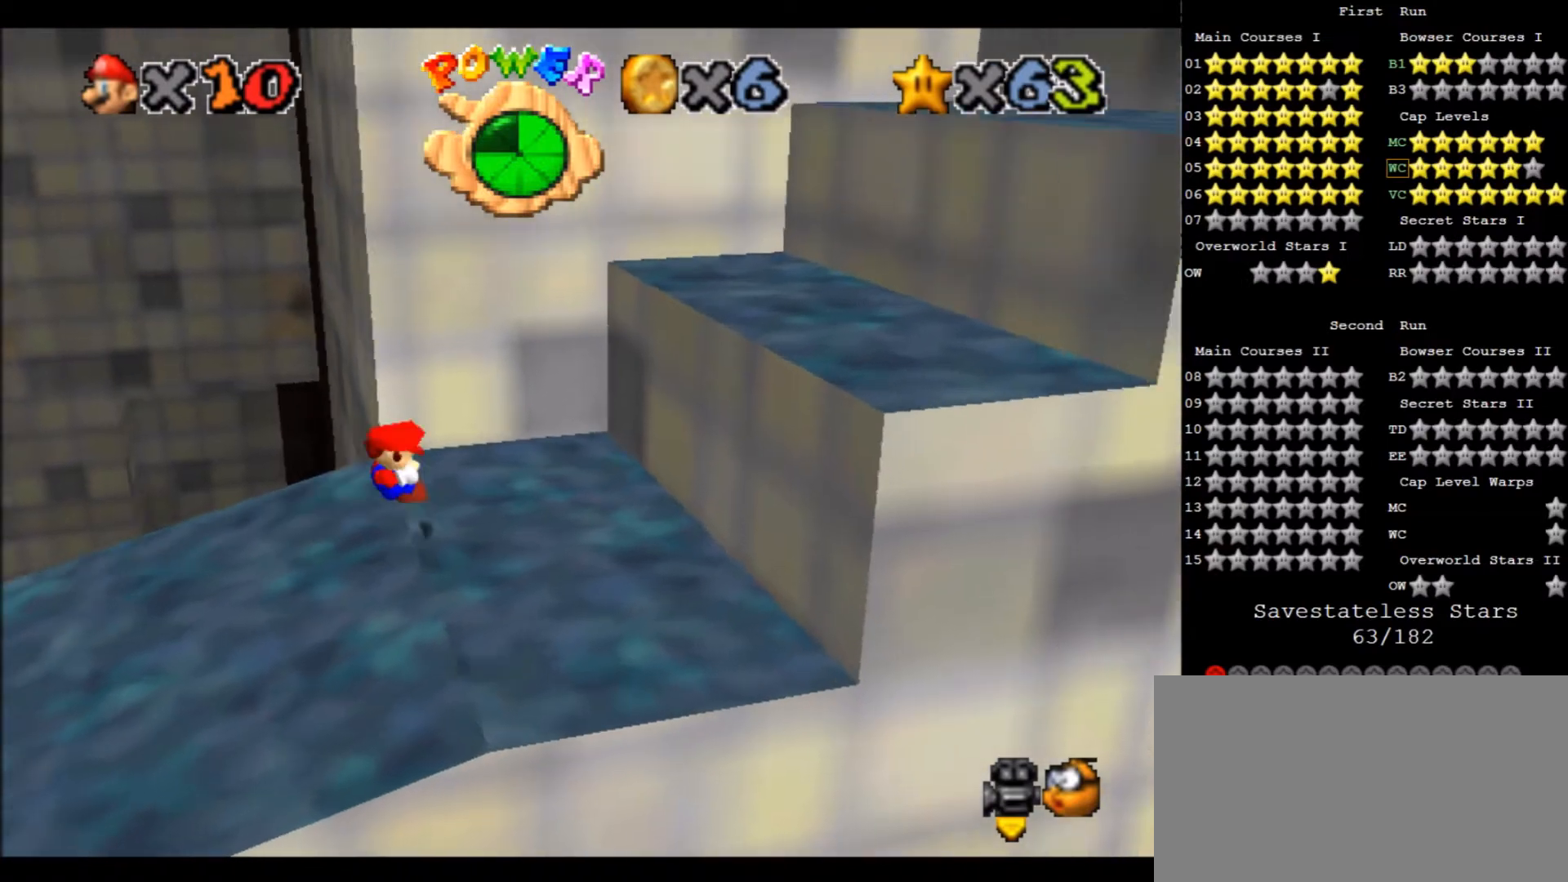
{"keys": ["x"], "events": [[100, "right", "down"], [233, "right", "up"], [233, "x", "down"]]}
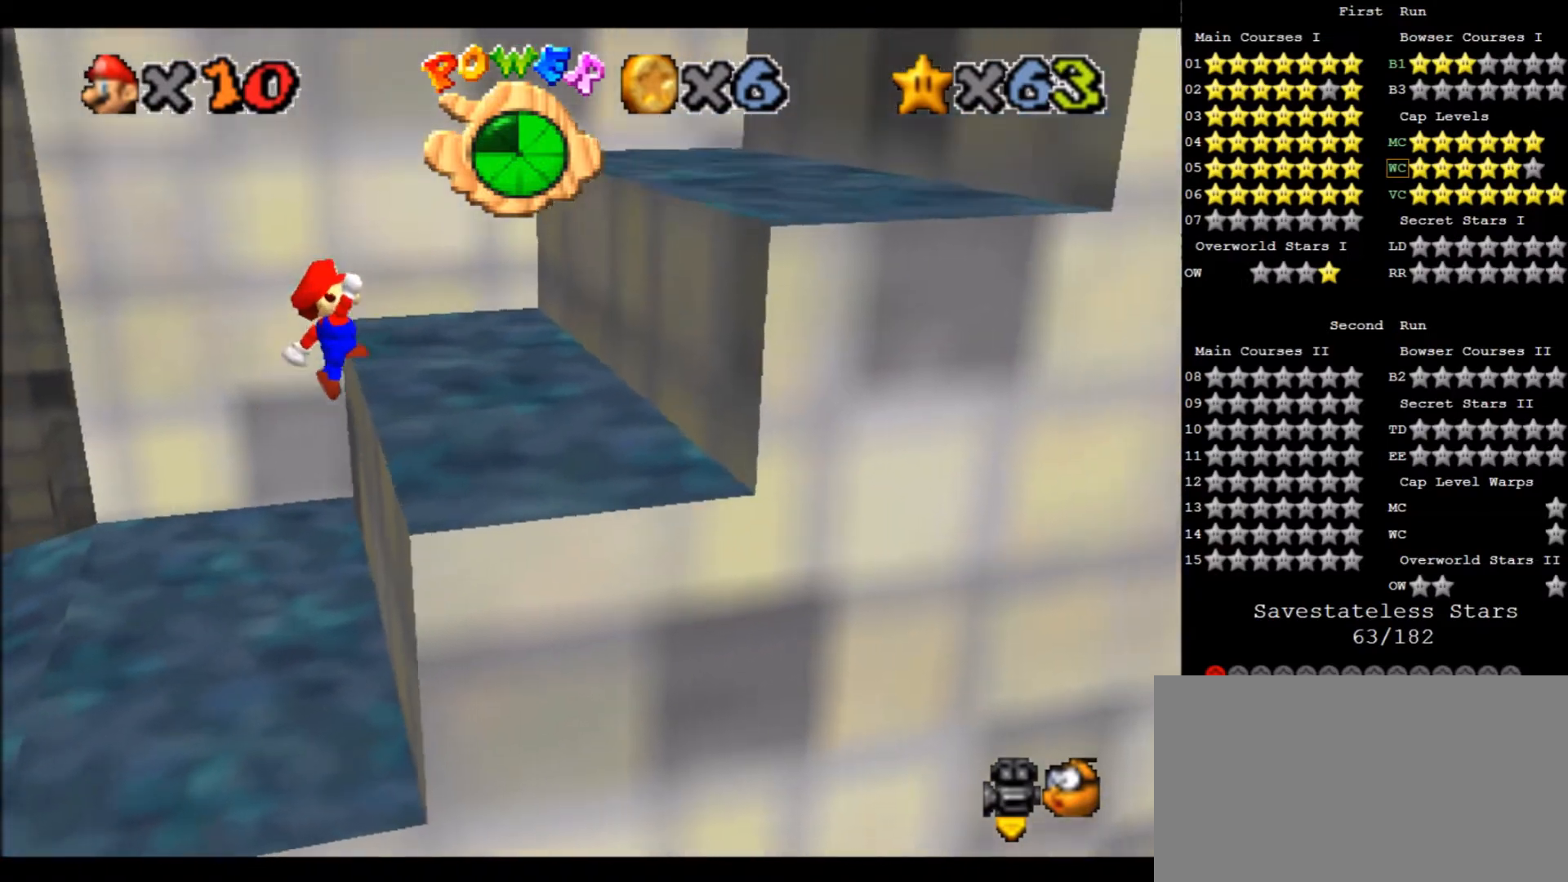
{"keys": ["x"], "events": [[34, "c", "down"], [134, "c", "up"], [134, "x", "up"], [501, "x", "down"]]}
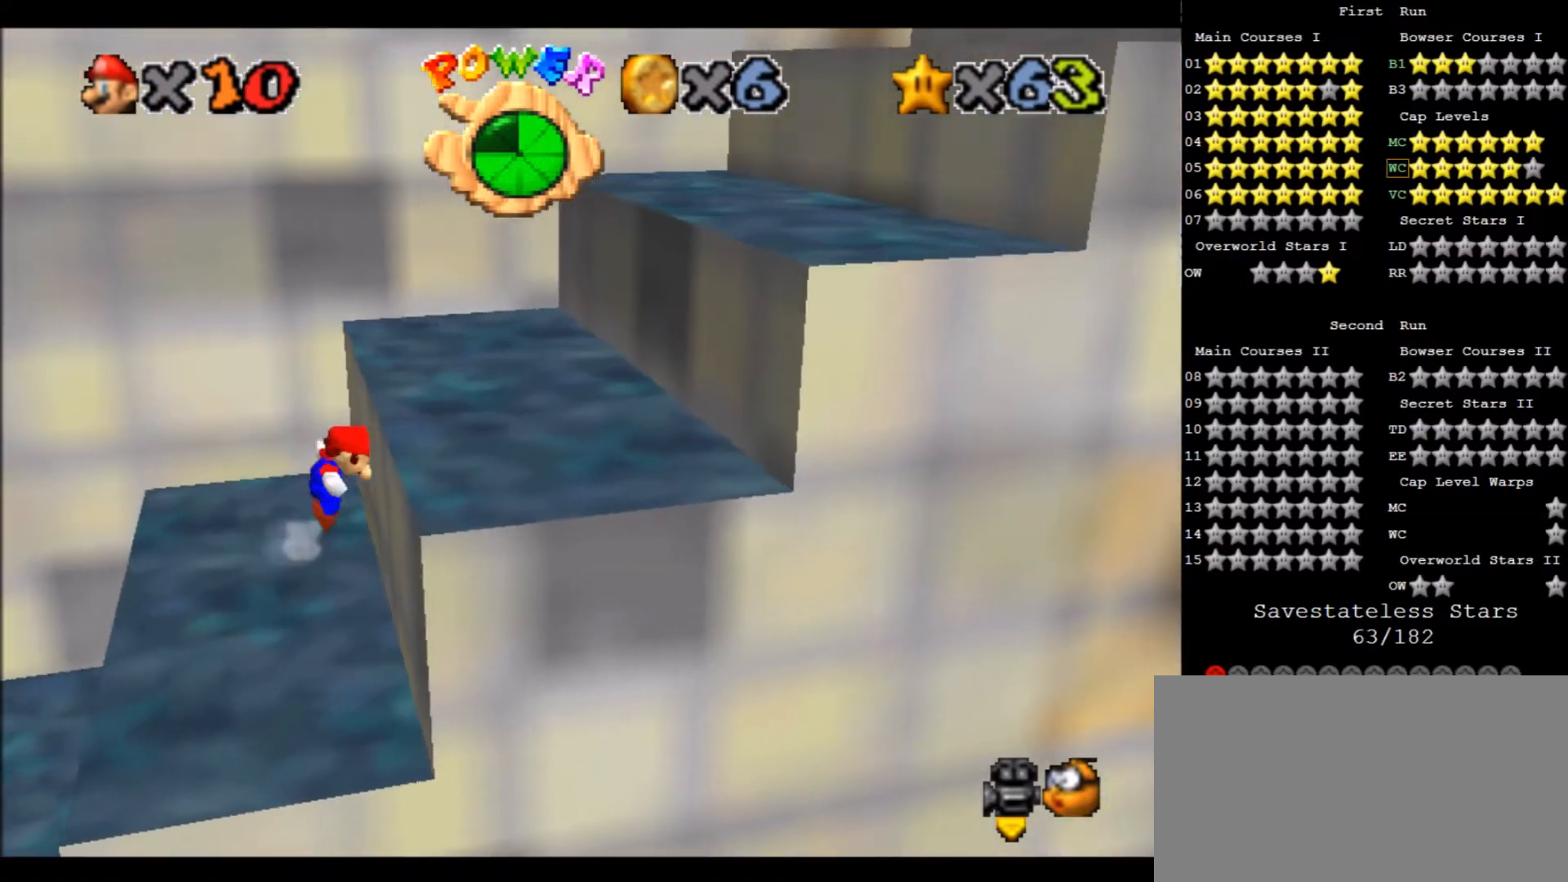
{"keys": [], "events": [[200, "right", "down"], [334, "c", "down"], [334, "x", "up"], [434, "c", "up"], [467, "right", "up"]]}
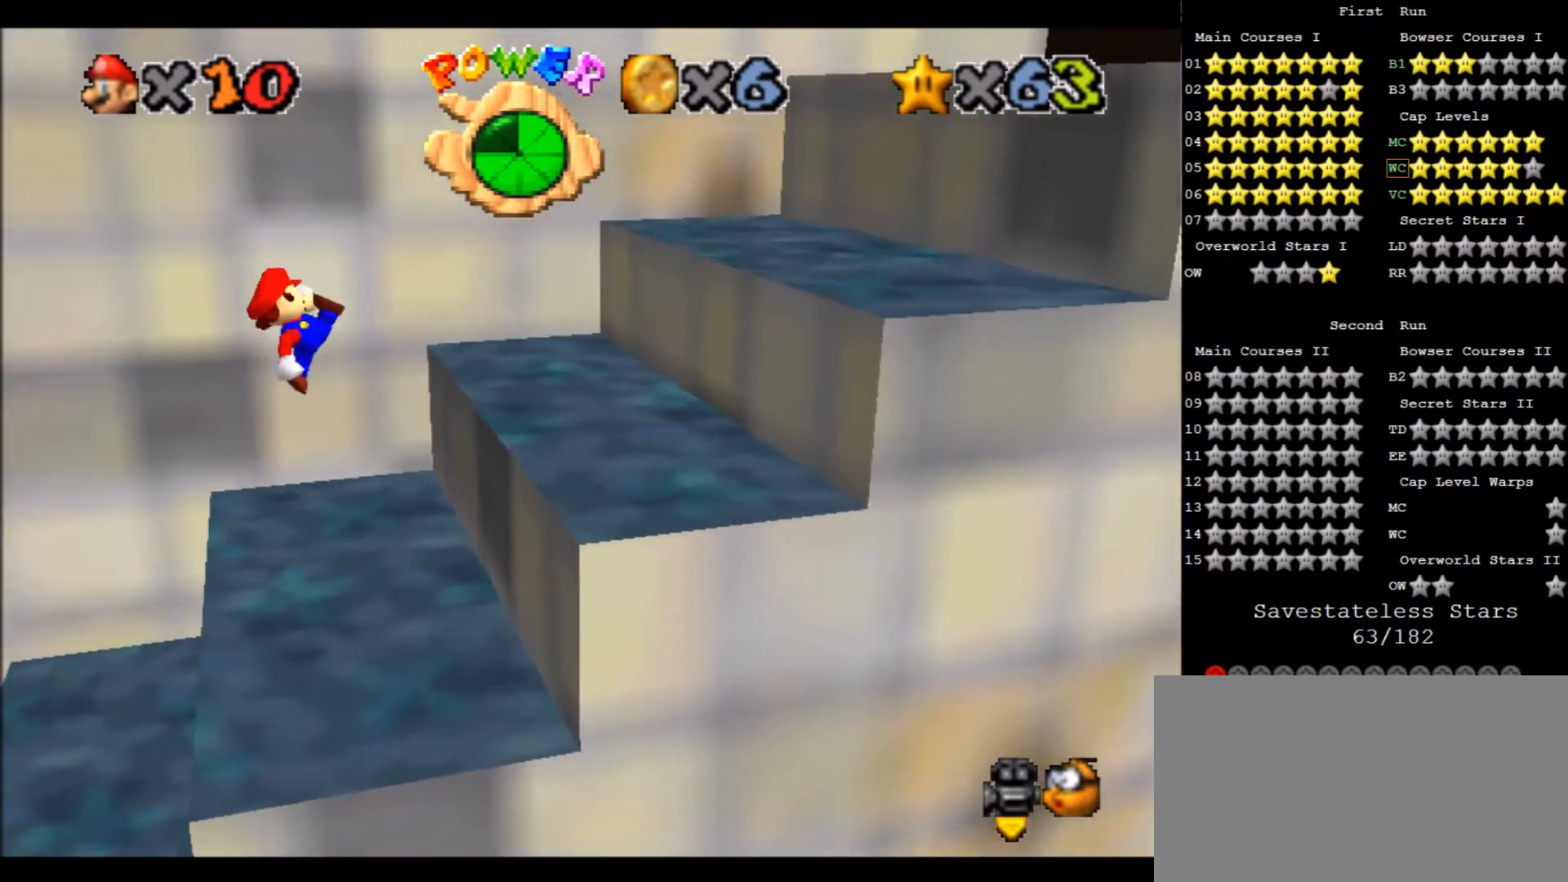
{"keys": ["x"], "events": [[401, "x", "down"]]}
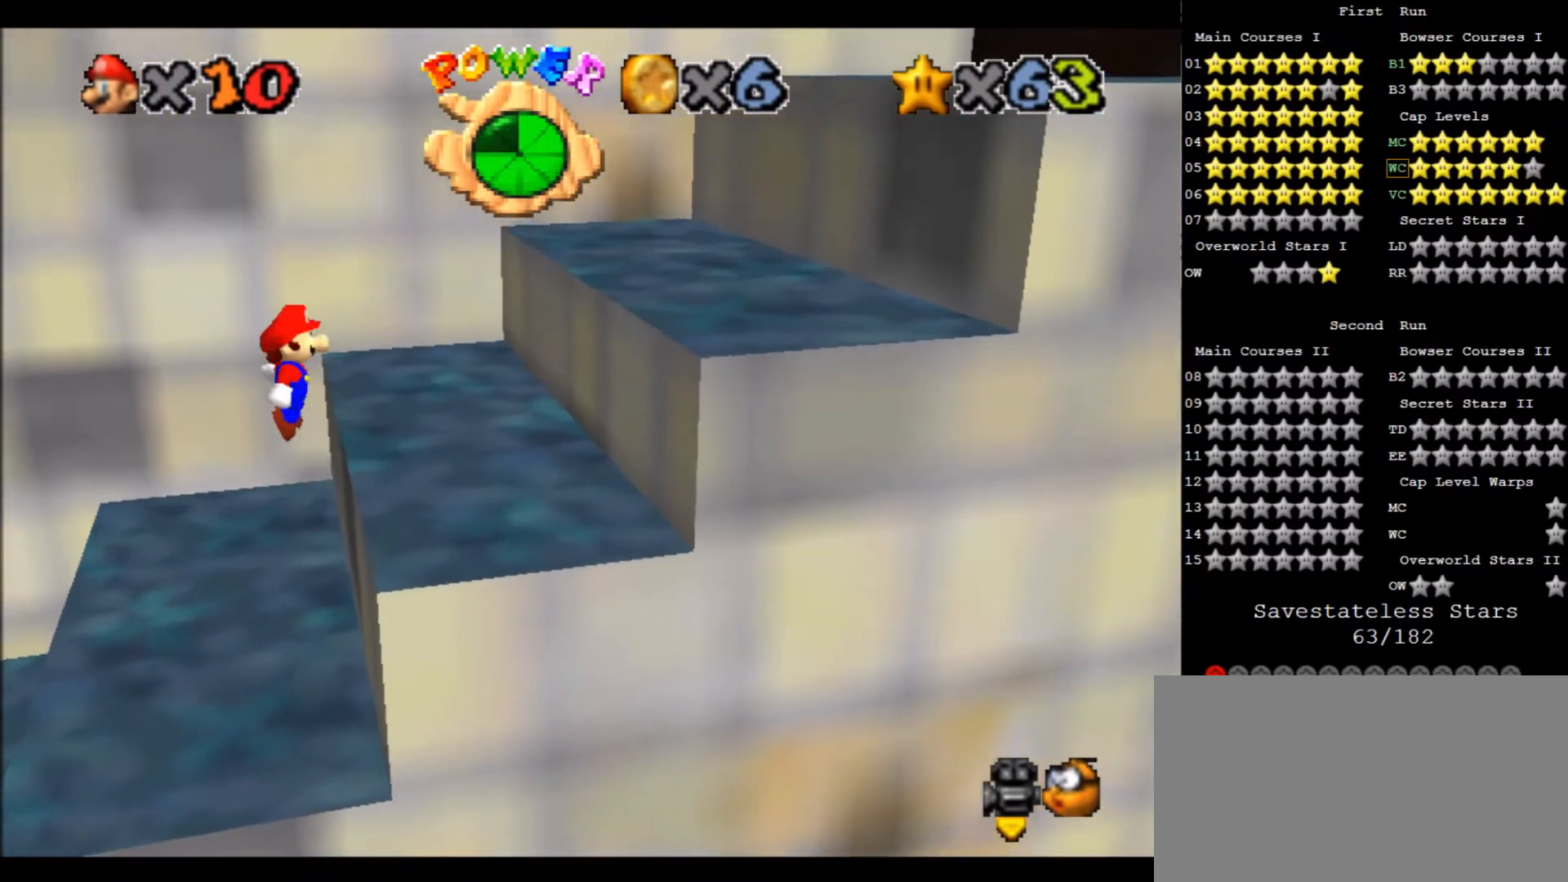
{"keys": ["right"], "events": [[67, "right", "down"], [233, "c", "down"], [267, "right", "up"], [267, "x", "up"], [300, "c", "up"], [434, "right", "down"]]}
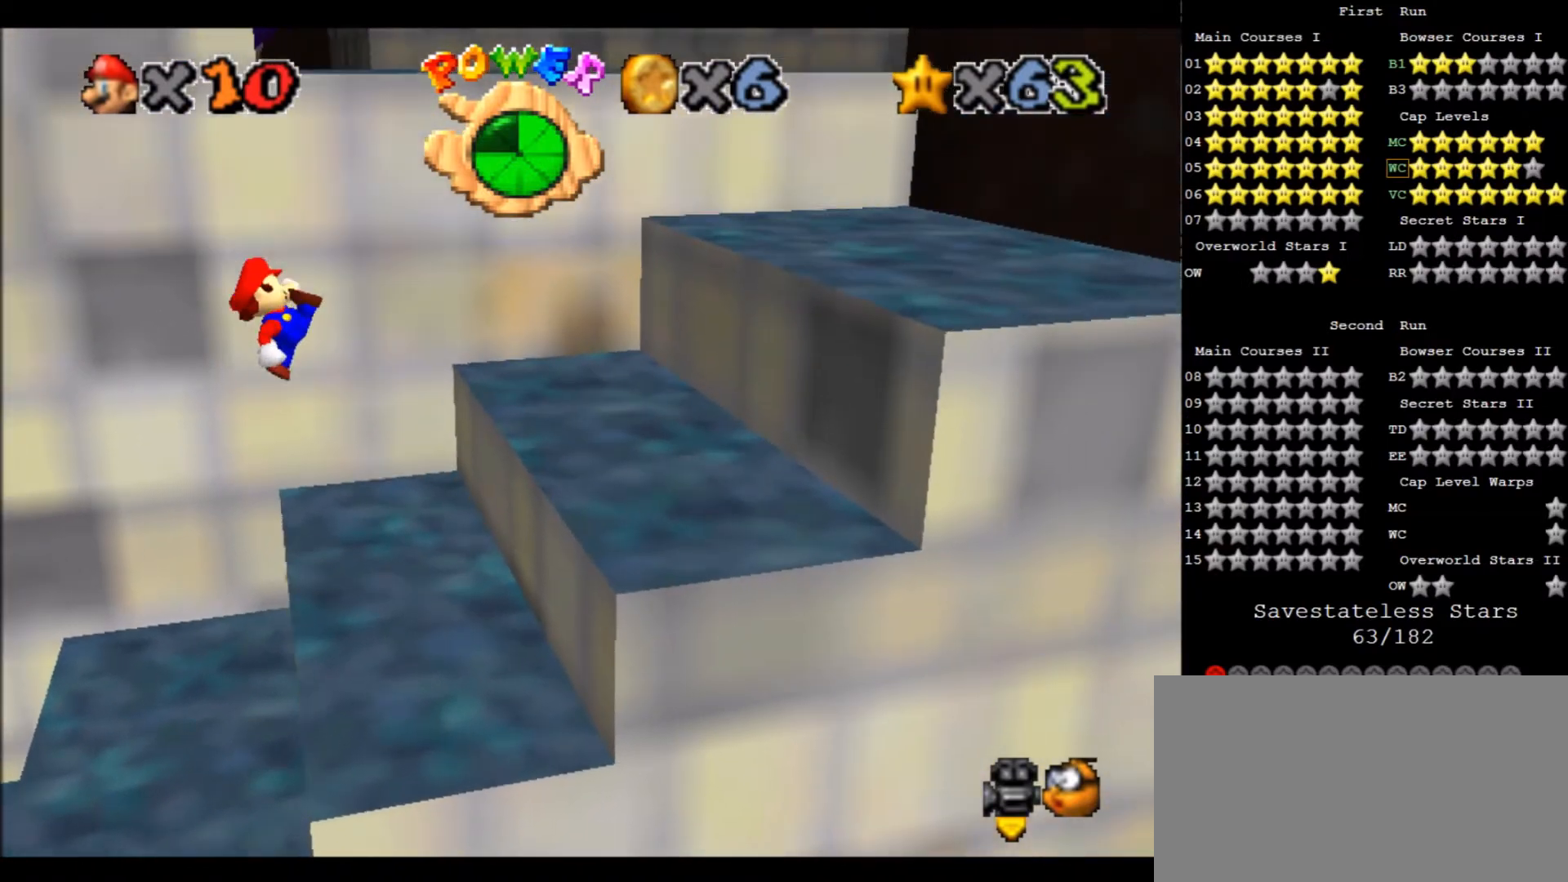
{"keys": ["c", "x"], "events": [[334, "right", "up"], [334, "x", "down"], [434, "c", "down"]]}
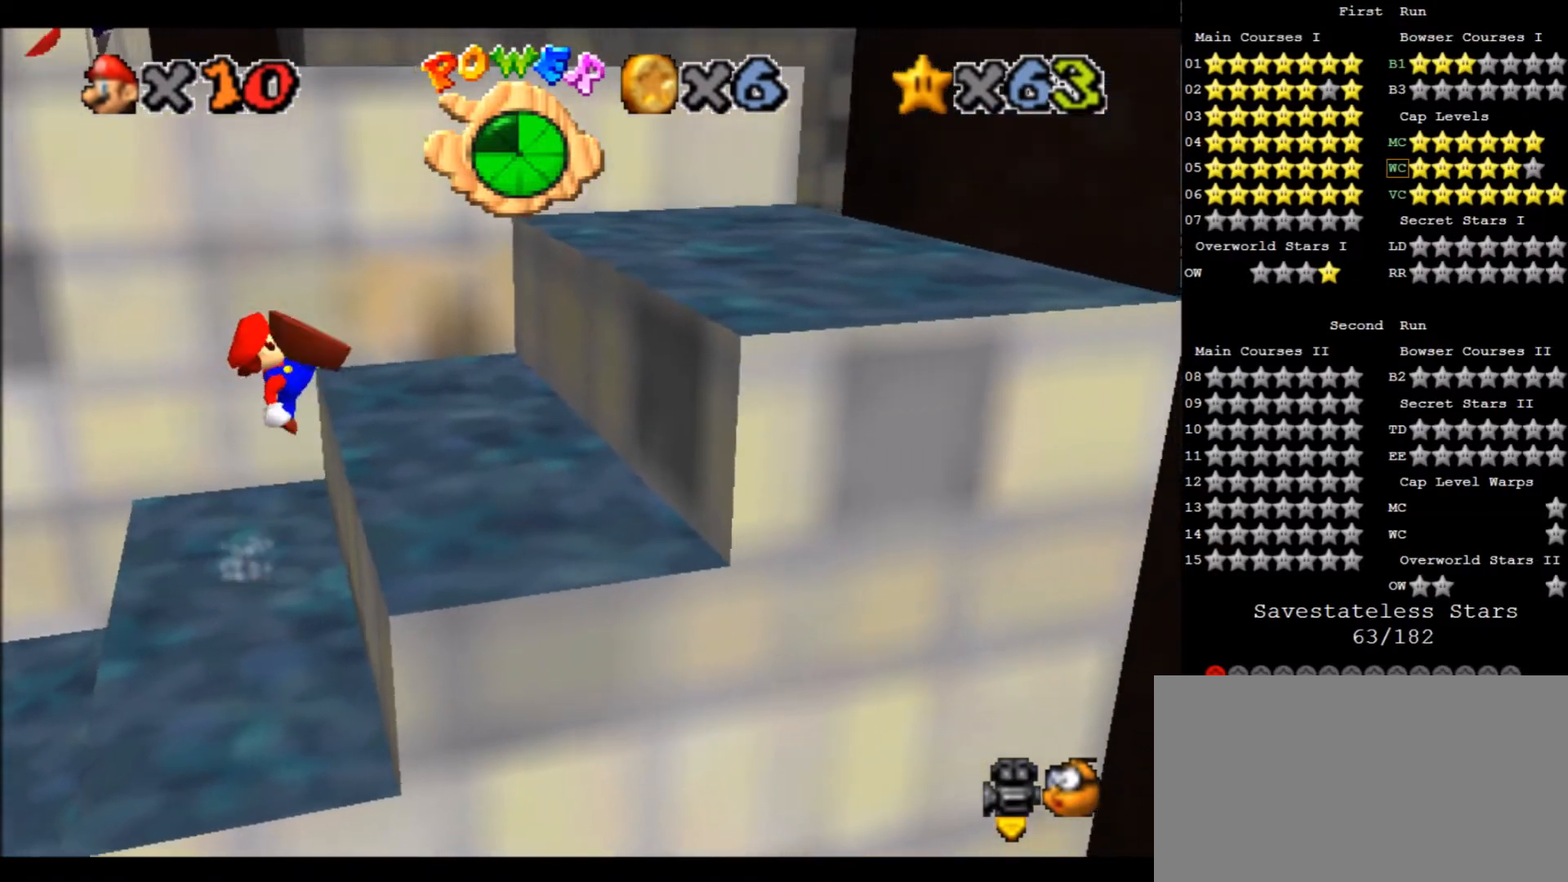
{"keys": ["right", "x"], "events": [[67, "x", "up"], [100, "c", "up"], [167, "right", "down"], [400, "x", "down"]]}
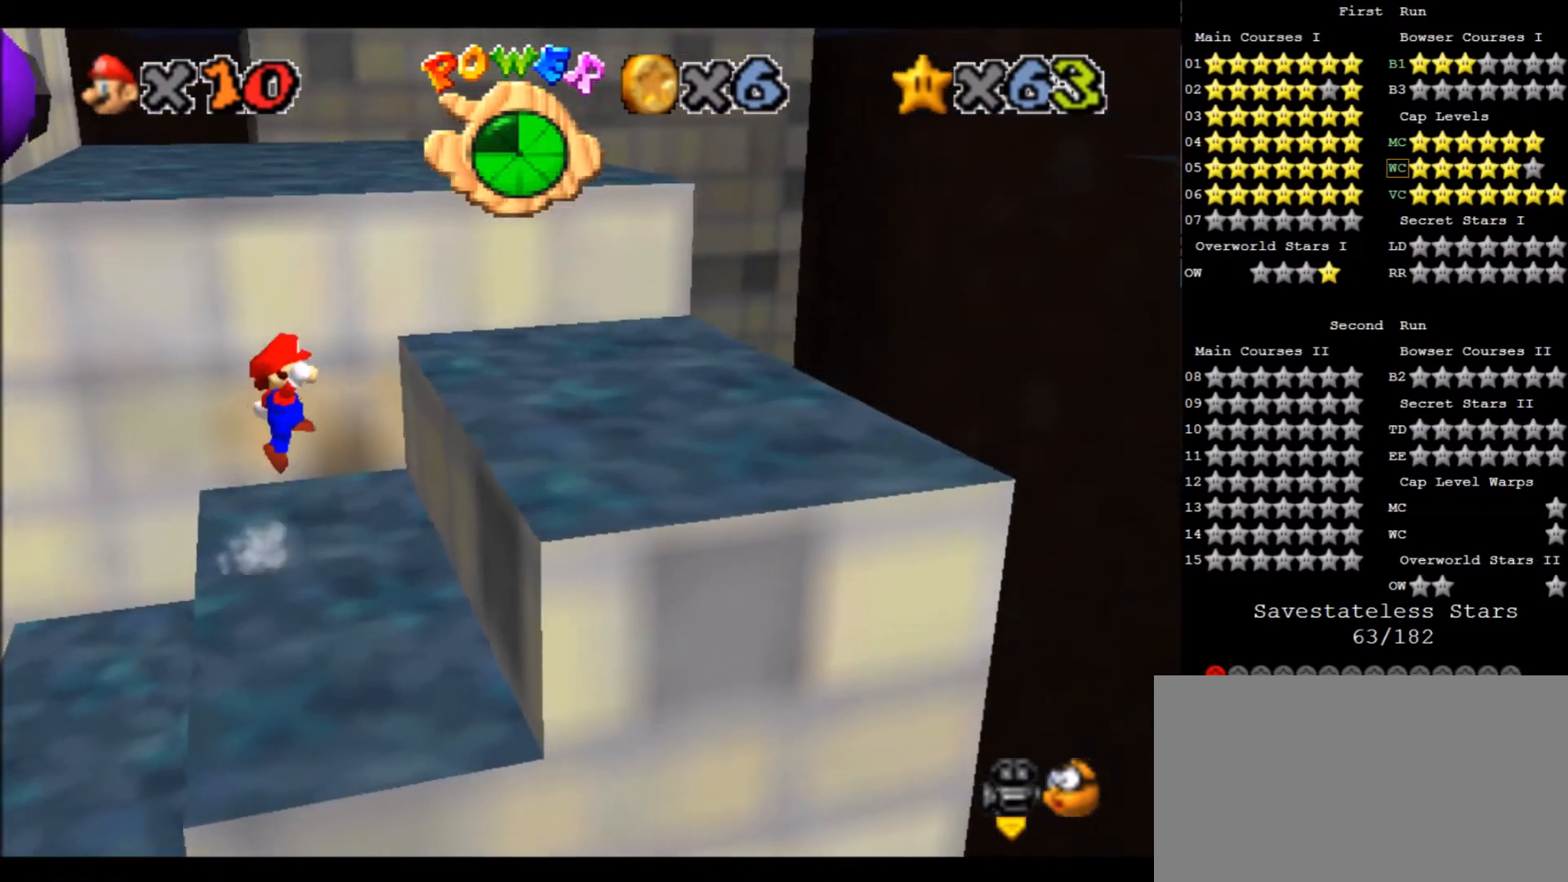
{"keys": ["down"], "events": [[134, "x", "up"], [468, "down", "down"], [501, "right", "up"]]}
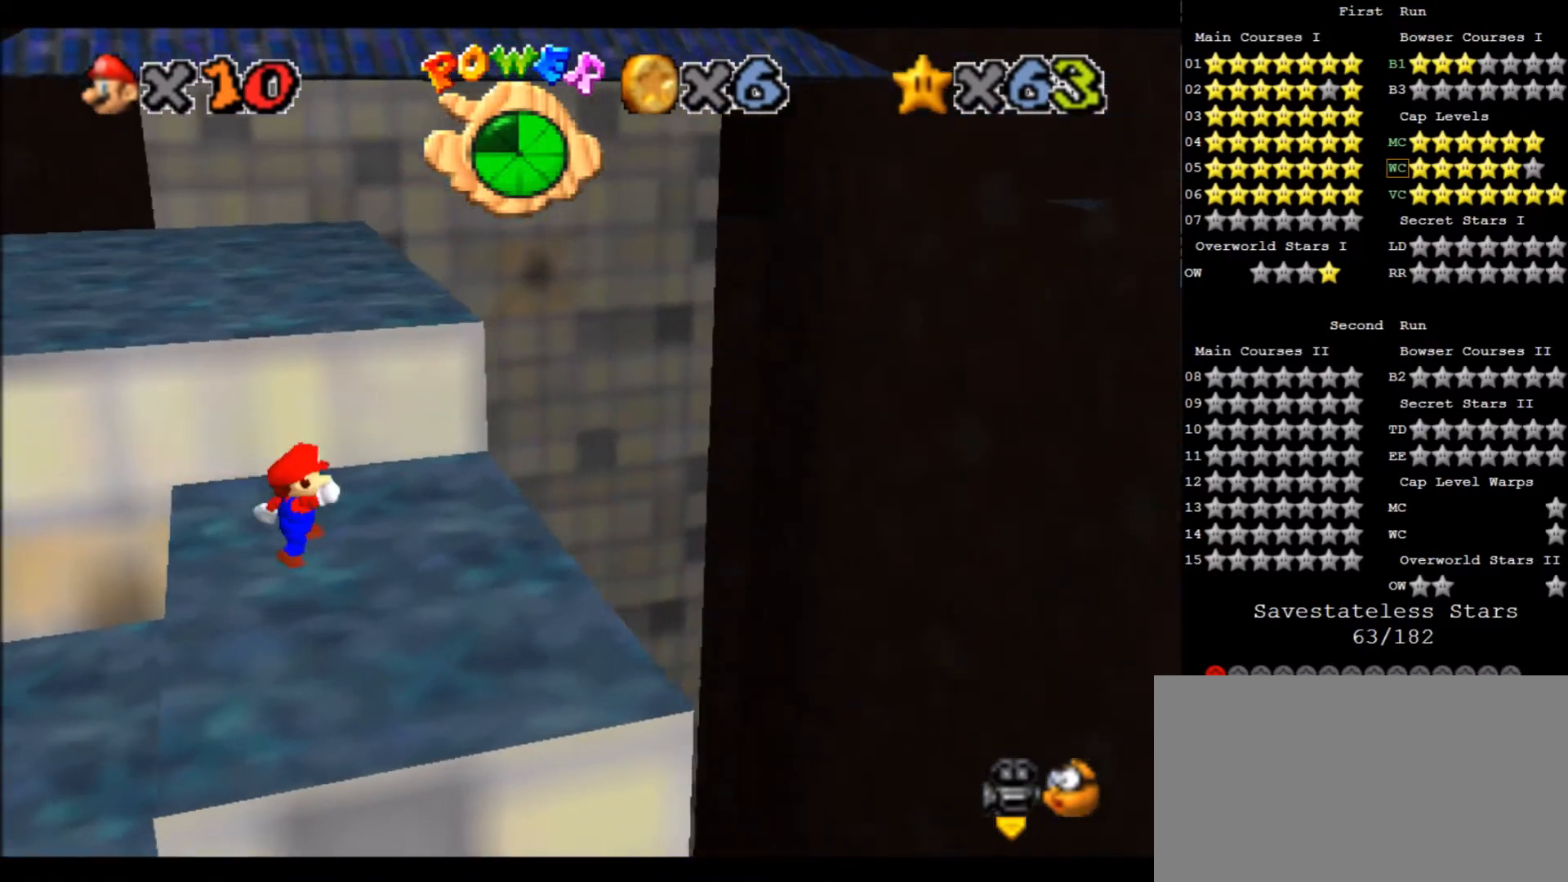
{"keys": ["left", "up", "x"], "events": [[200, "up", "down"], [233, "down", "up"], [267, "x", "down"], [434, "left", "down"]]}
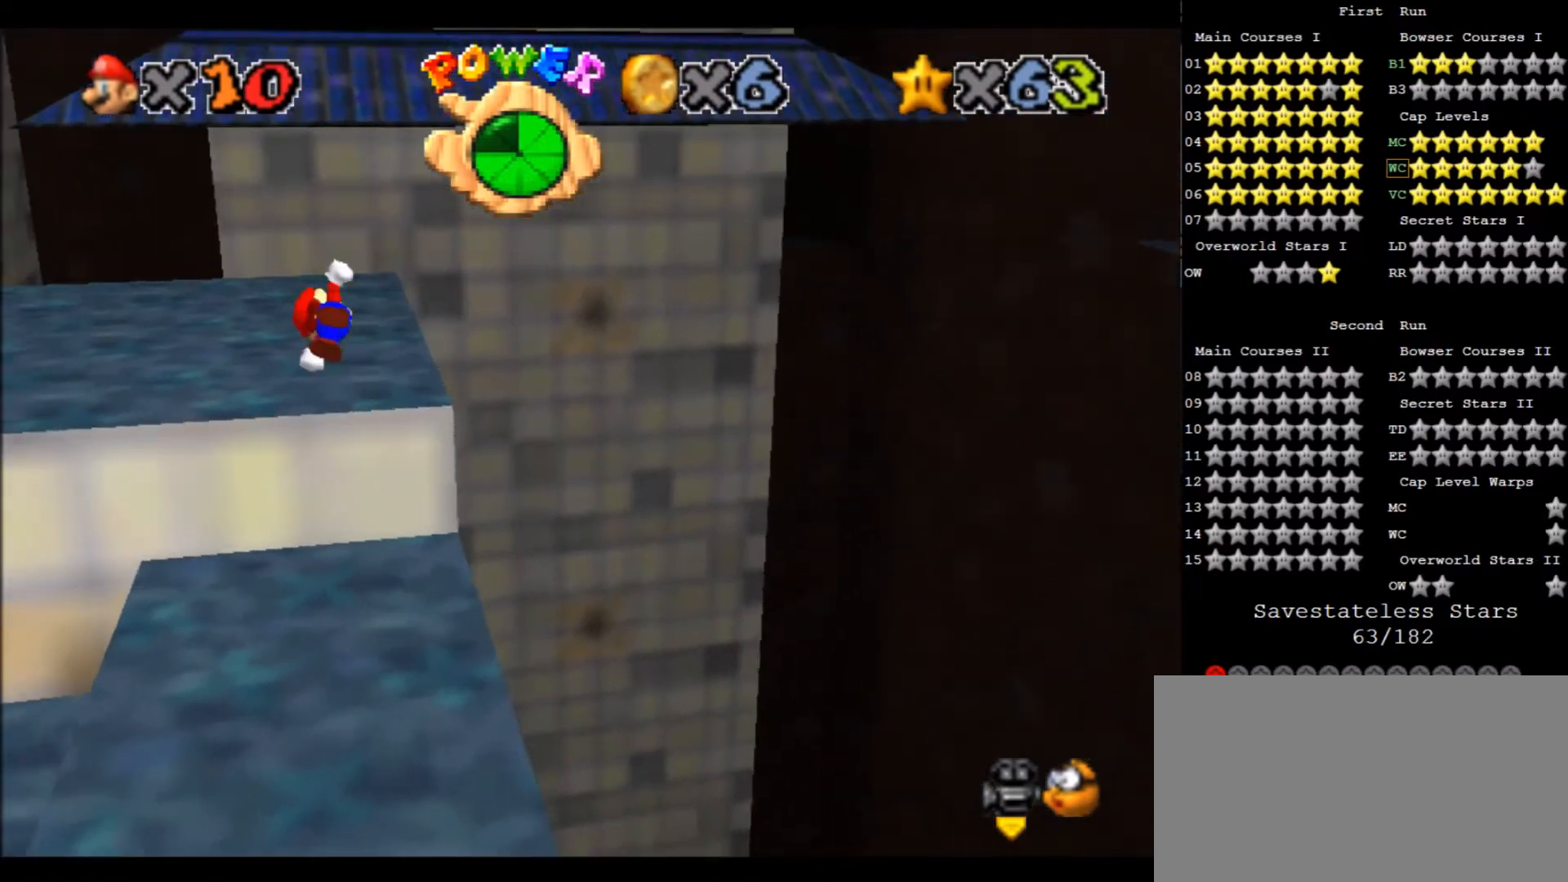
{"keys": ["up"], "events": [[401, "x", "up"], [434, "left", "up"]]}
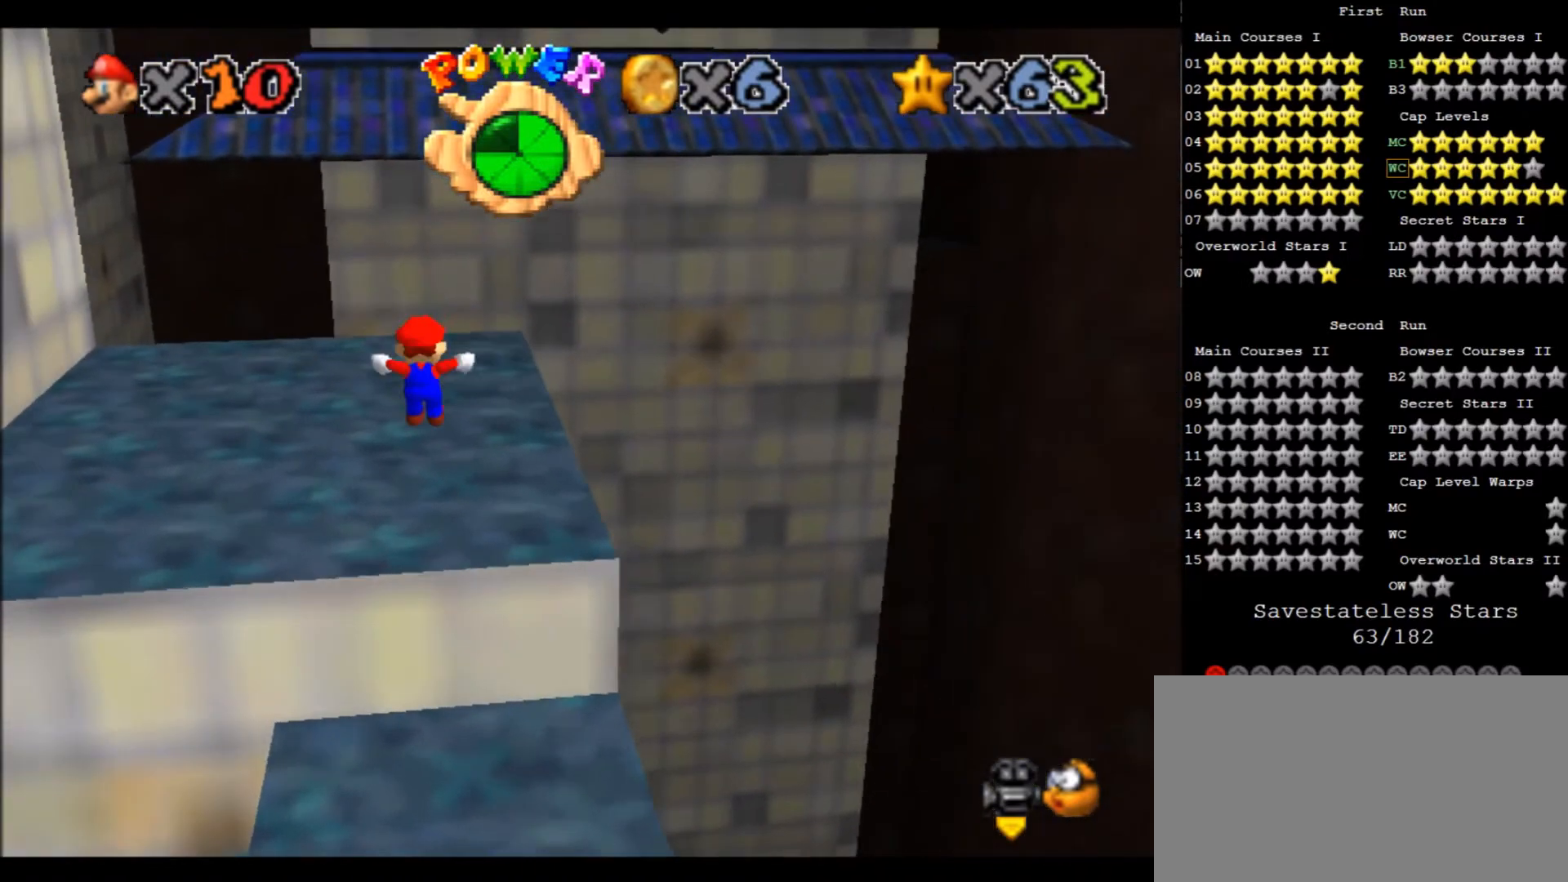
{"keys": ["up"], "events": [[200, "x", "down"], [500, "x", "up"]]}
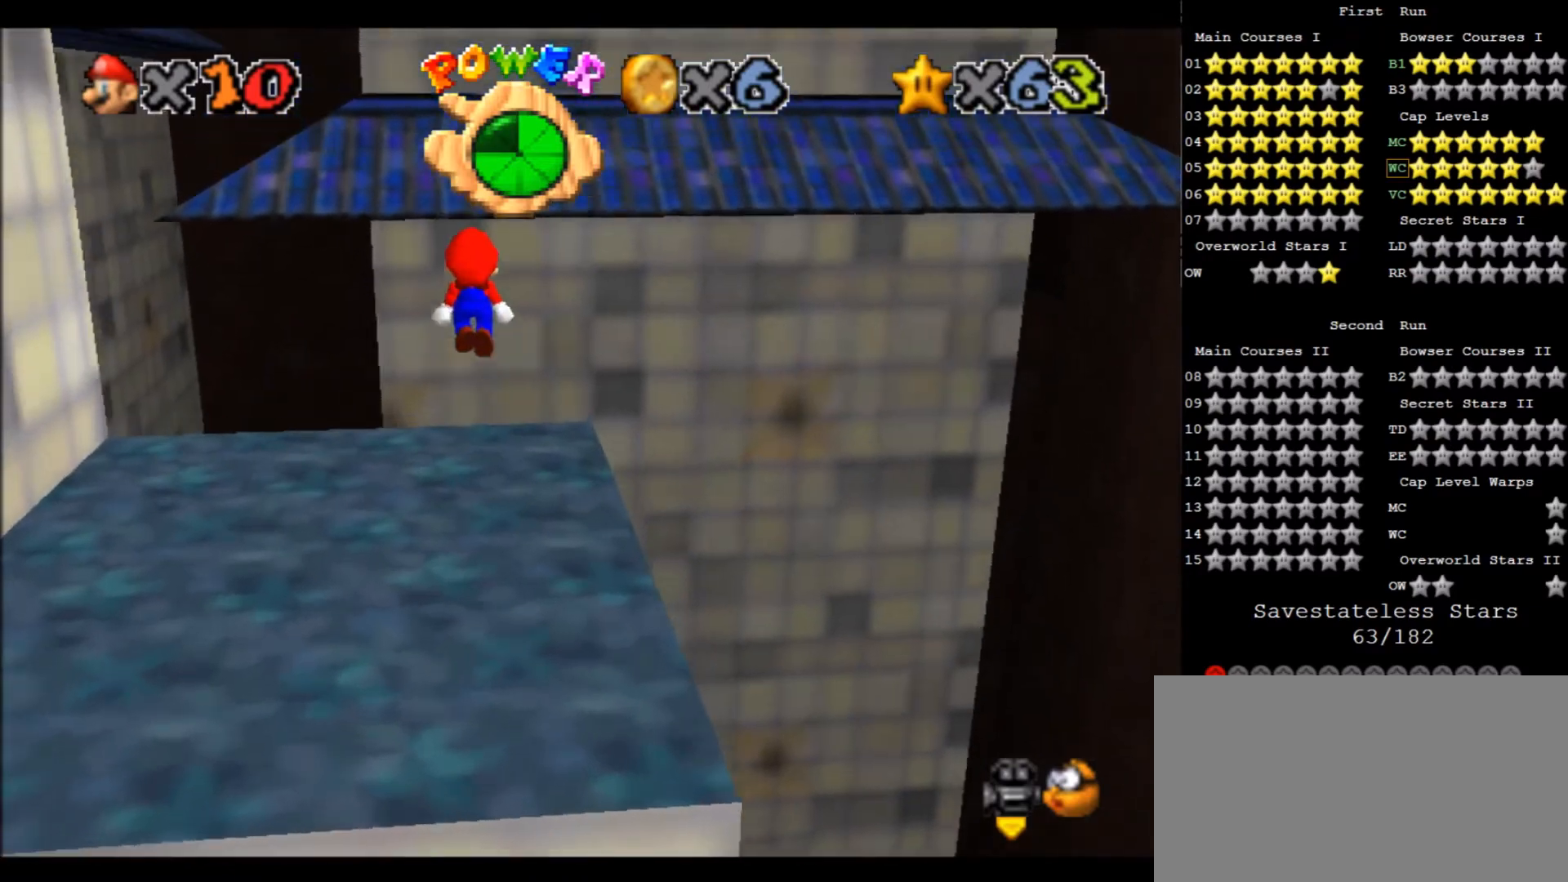
{"keys": ["up"], "events": []}
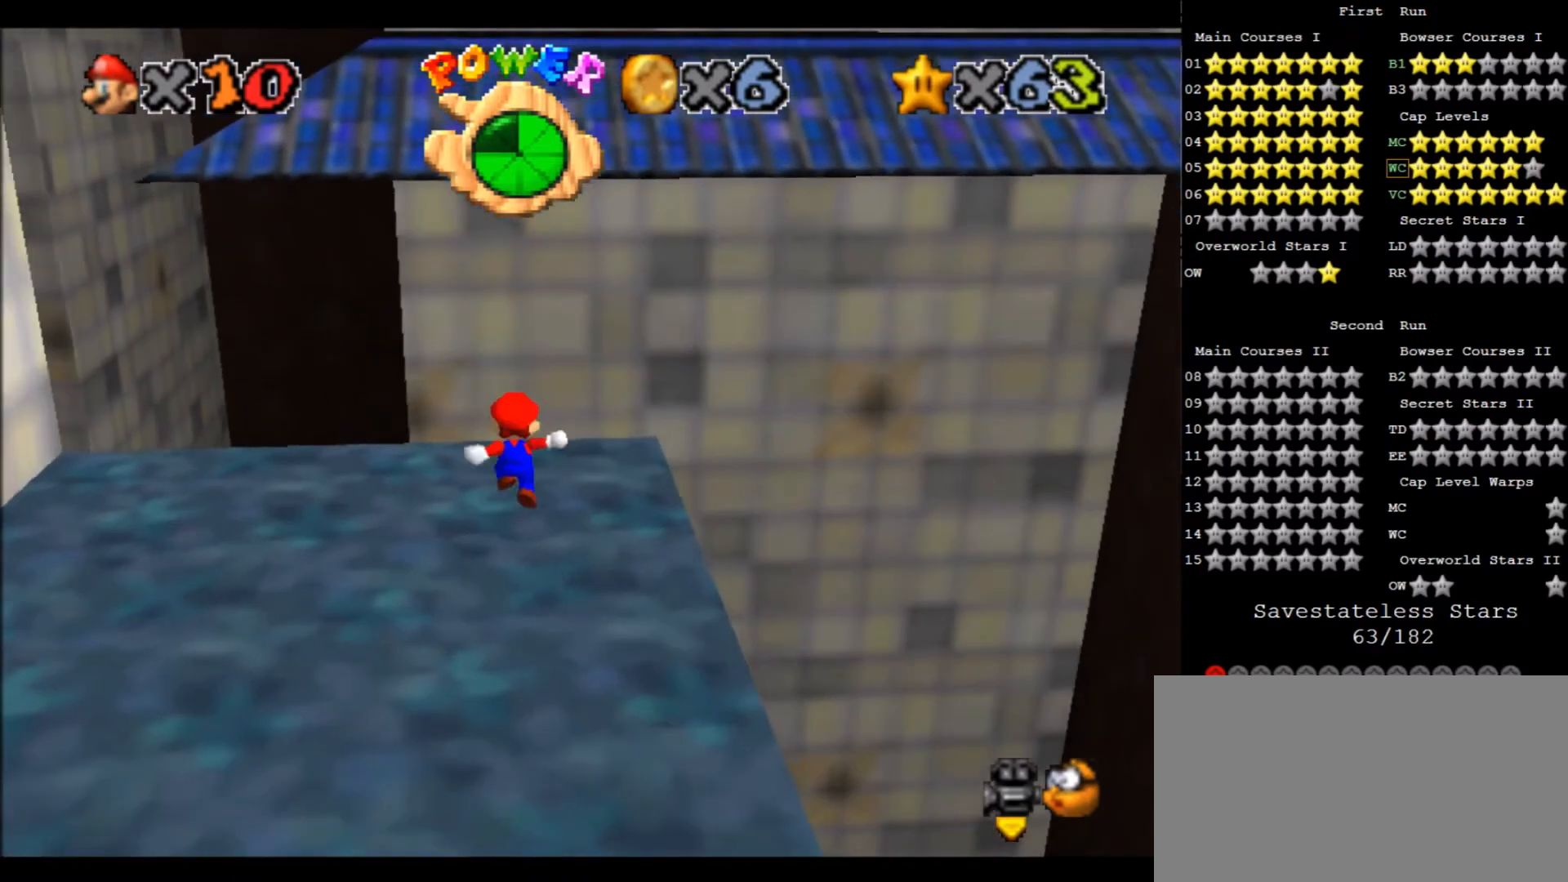
{"keys": ["c", "up", "x"], "events": [[100, "c", "down"], [100, "x", "down"]]}
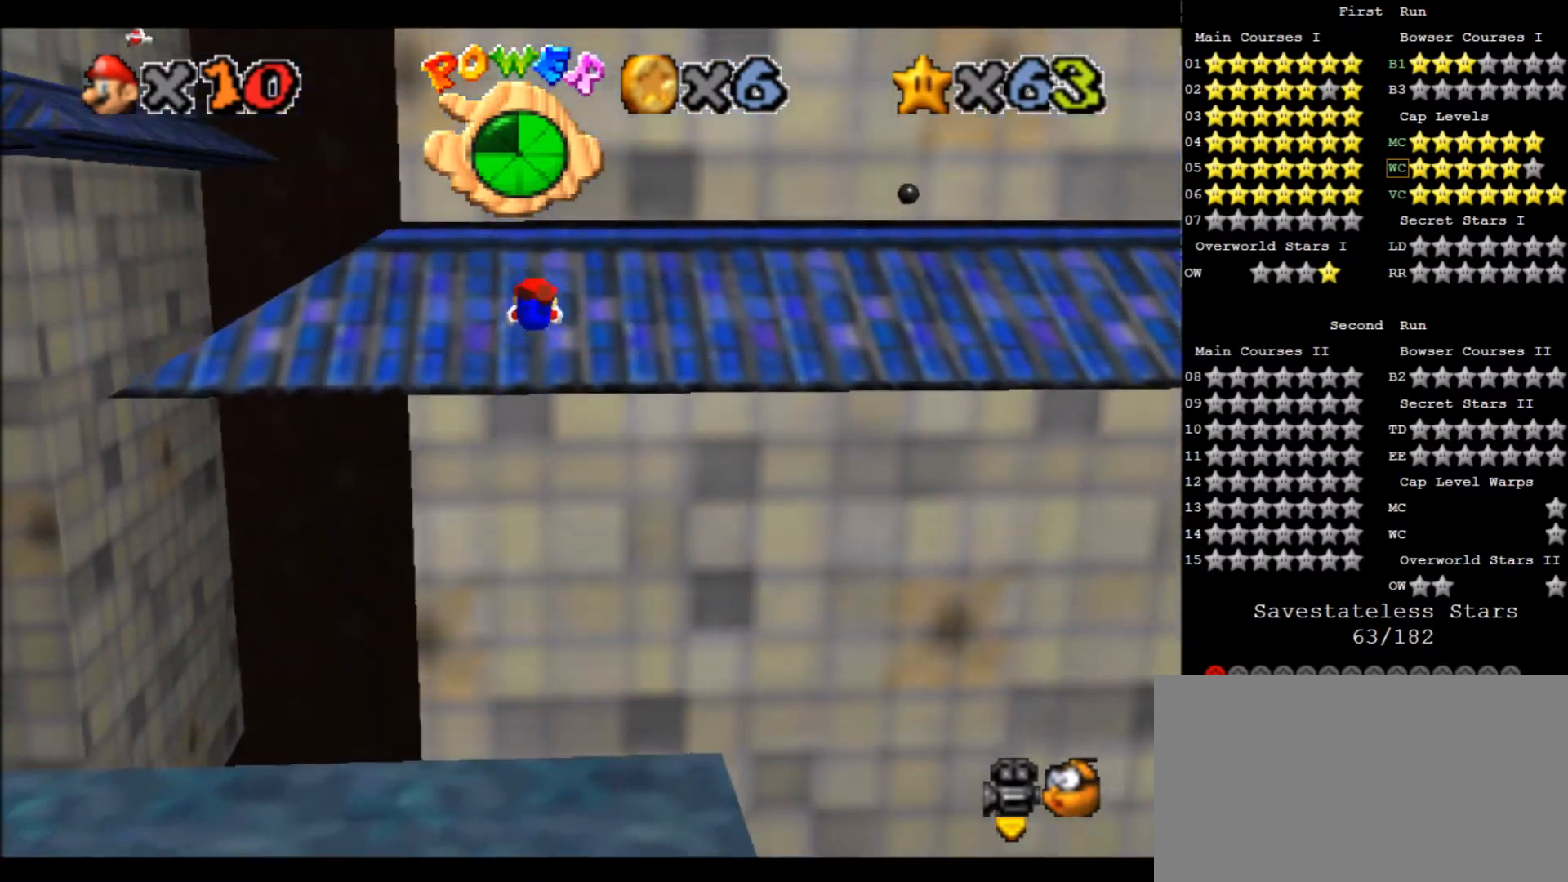
{"keys": ["up"], "events": [[468, "x", "up"], [501, "c", "up"]]}
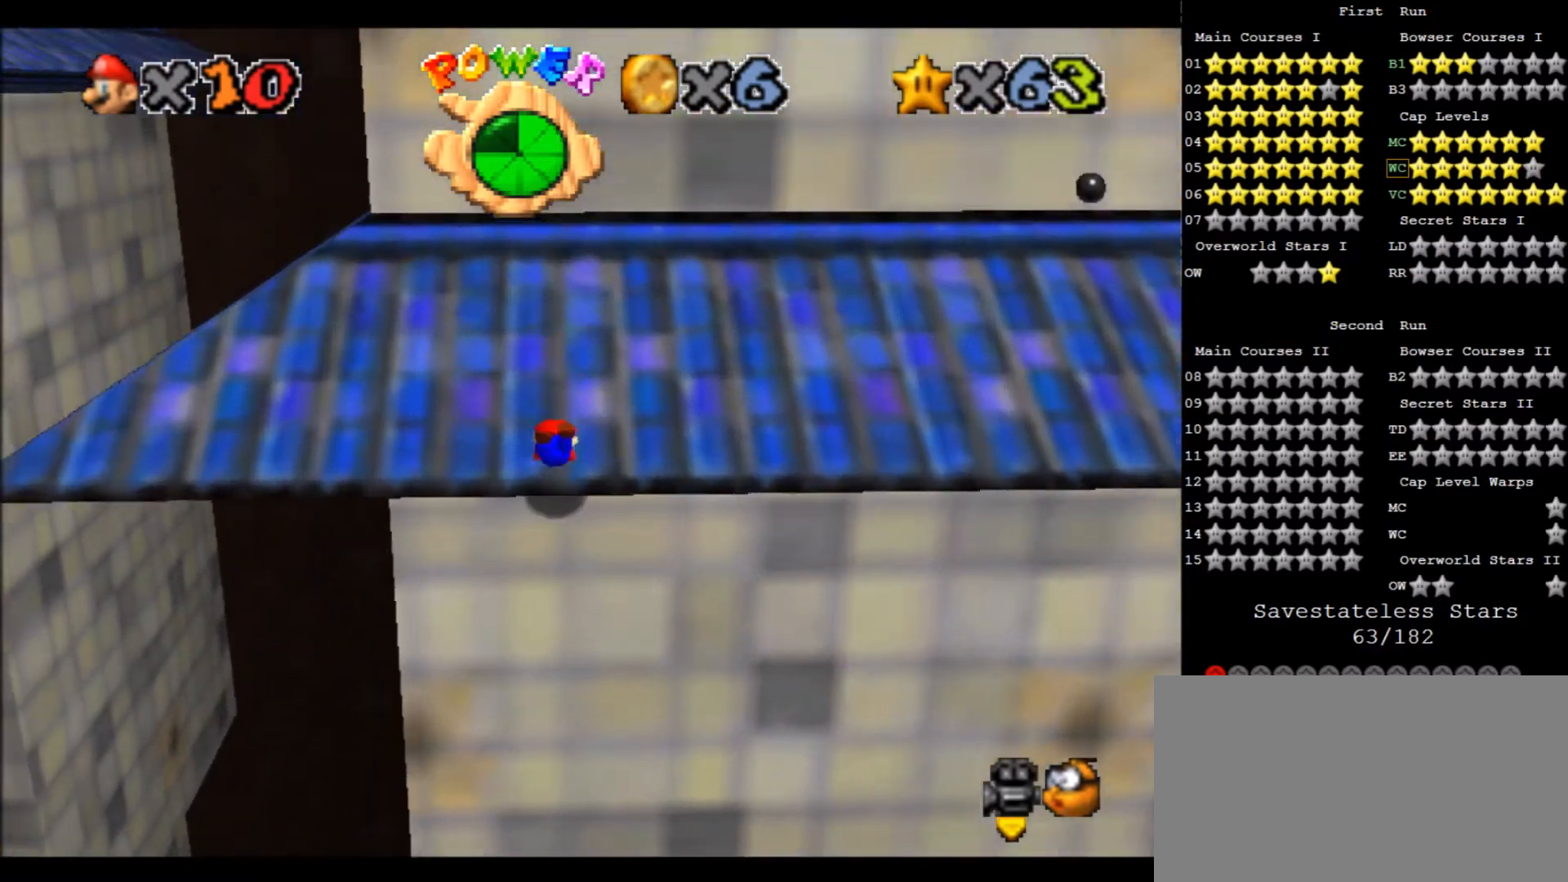
{"keys": ["up"], "events": [[133, "x", "down"], [267, "a", "down"], [267, "up", "up"], [267, "x", "up"], [367, "a", "up"], [467, "a", "down"], [467, "up", "down"], [500, "a", "up"]]}
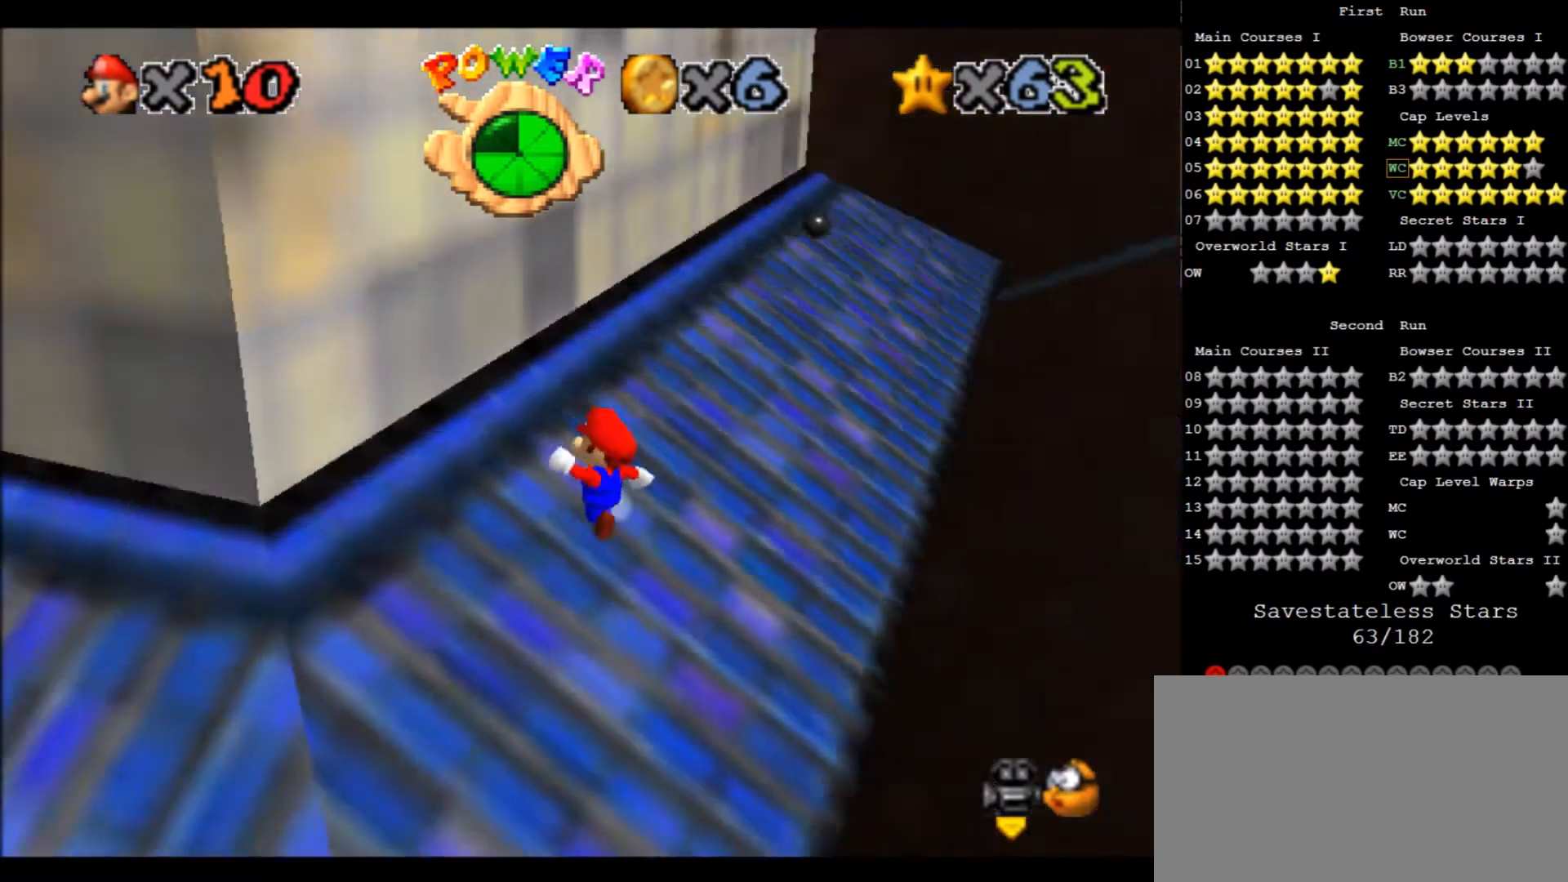
{"keys": ["right", "up"], "events": [[334, "right", "down"]]}
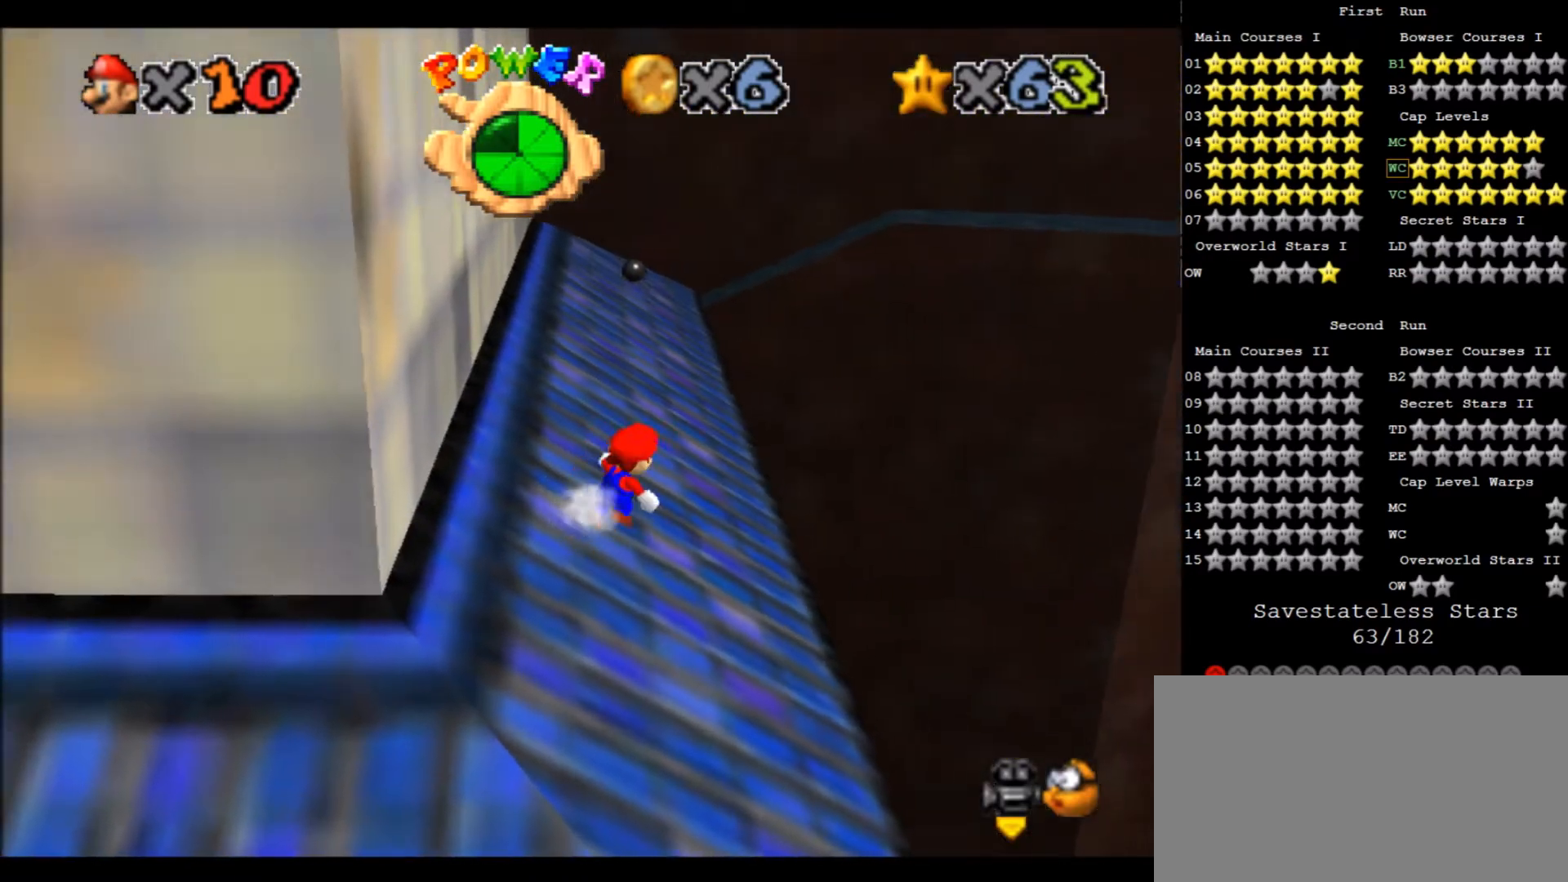
{"keys": ["up"], "events": [[167, "right", "up"], [267, "left", "down"], [500, "left", "up"]]}
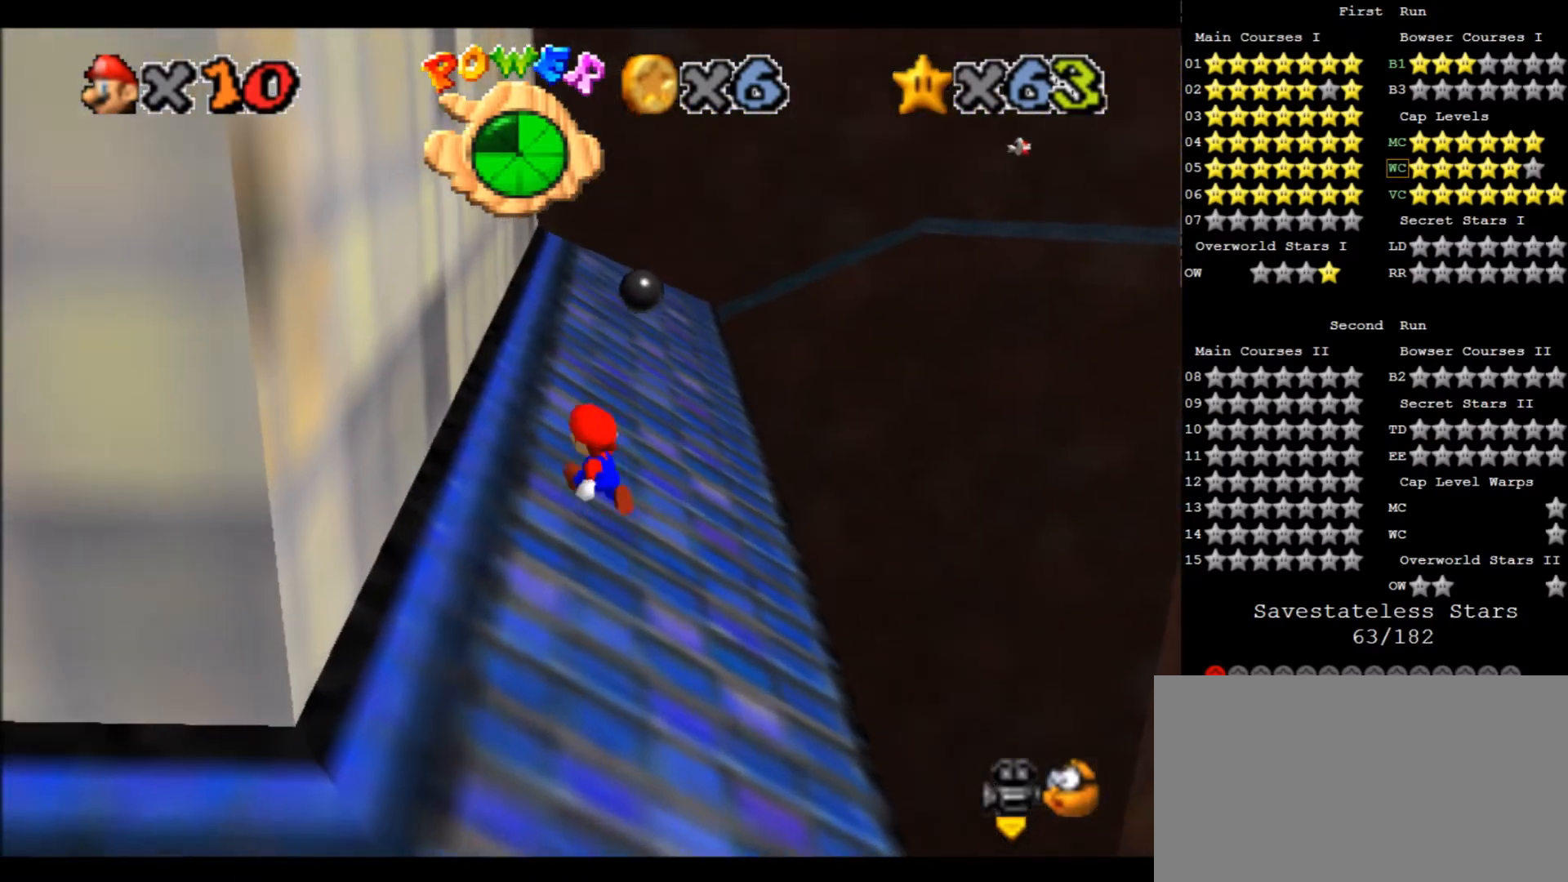
{"keys": ["c", "left", "up", "x"], "events": [[134, "x", "down"], [267, "c", "down"], [367, "left", "down"]]}
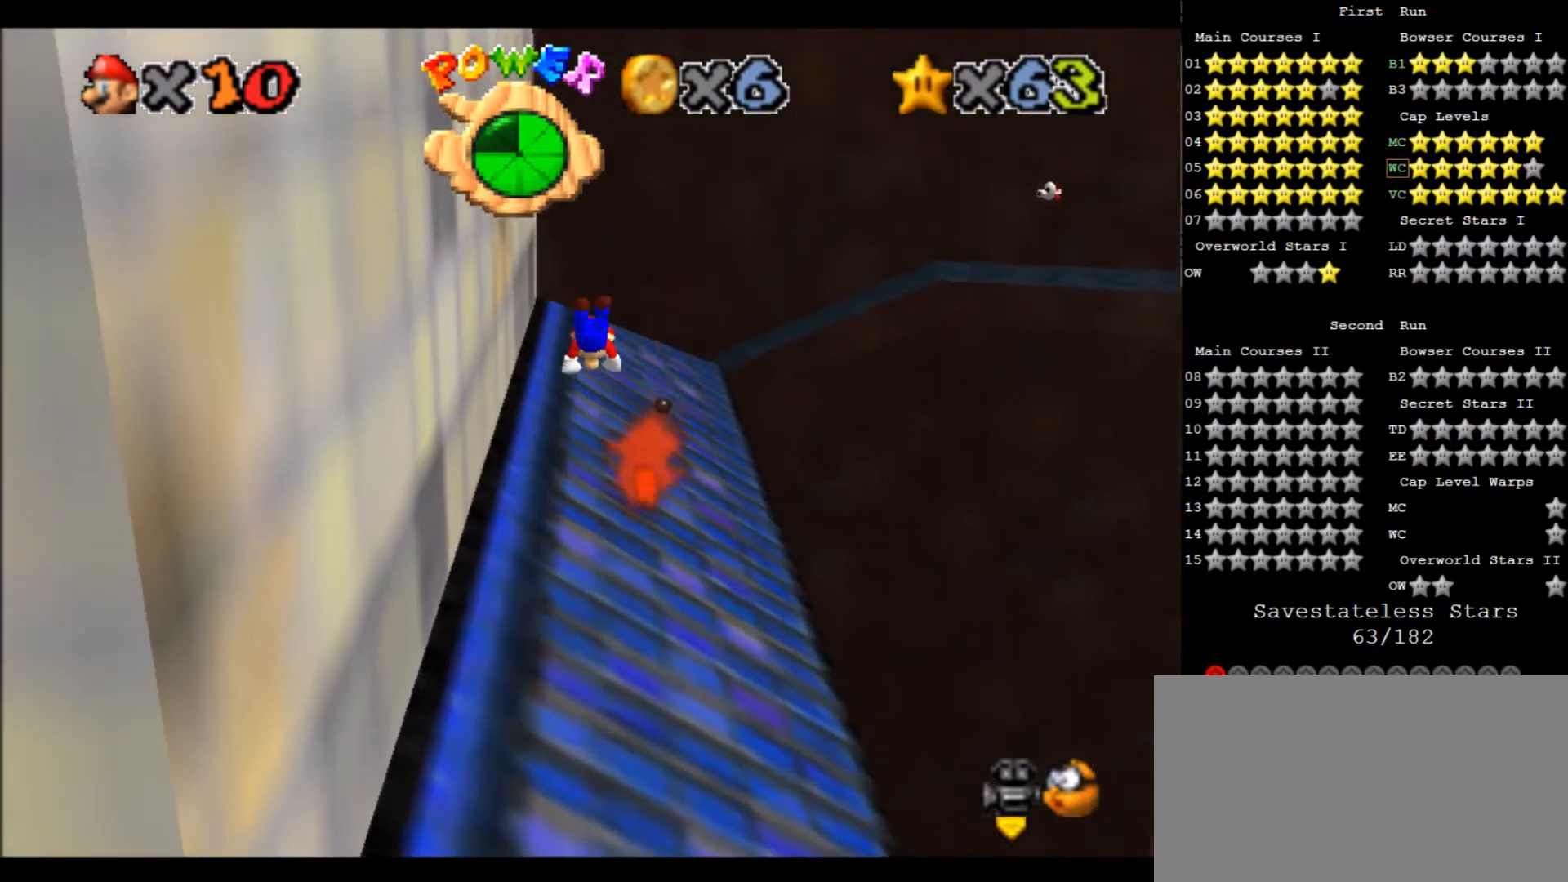
{"keys": ["up", "x"], "events": [[67, "c", "up"], [67, "x", "up"], [100, "left", "up"], [467, "x", "down"]]}
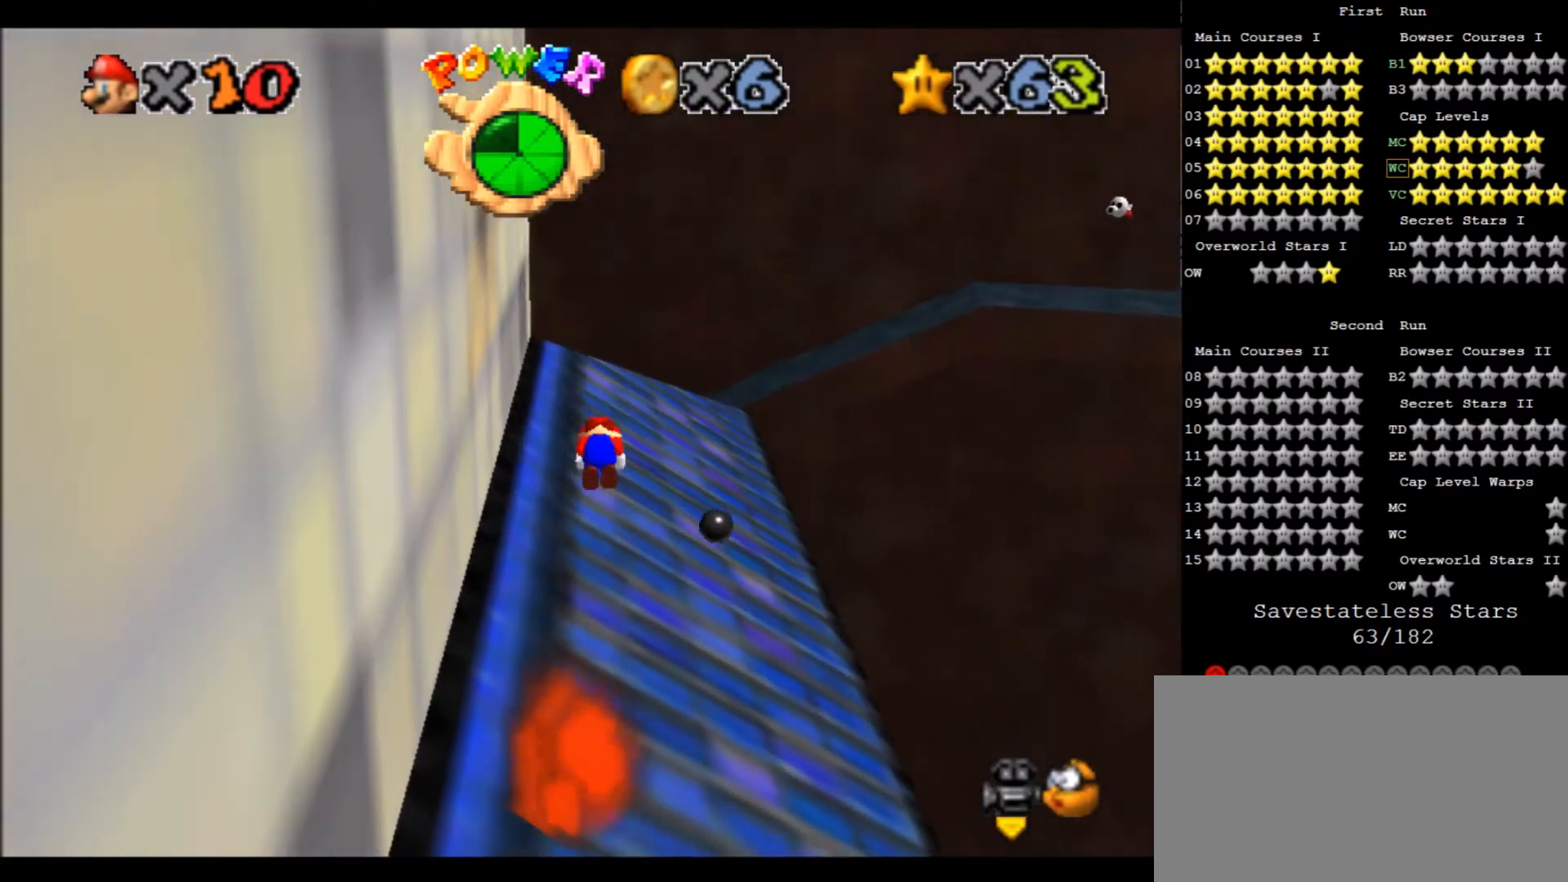
{"keys": ["up"], "events": [[67, "left", "down"], [67, "x", "up"], [267, "left", "up"]]}
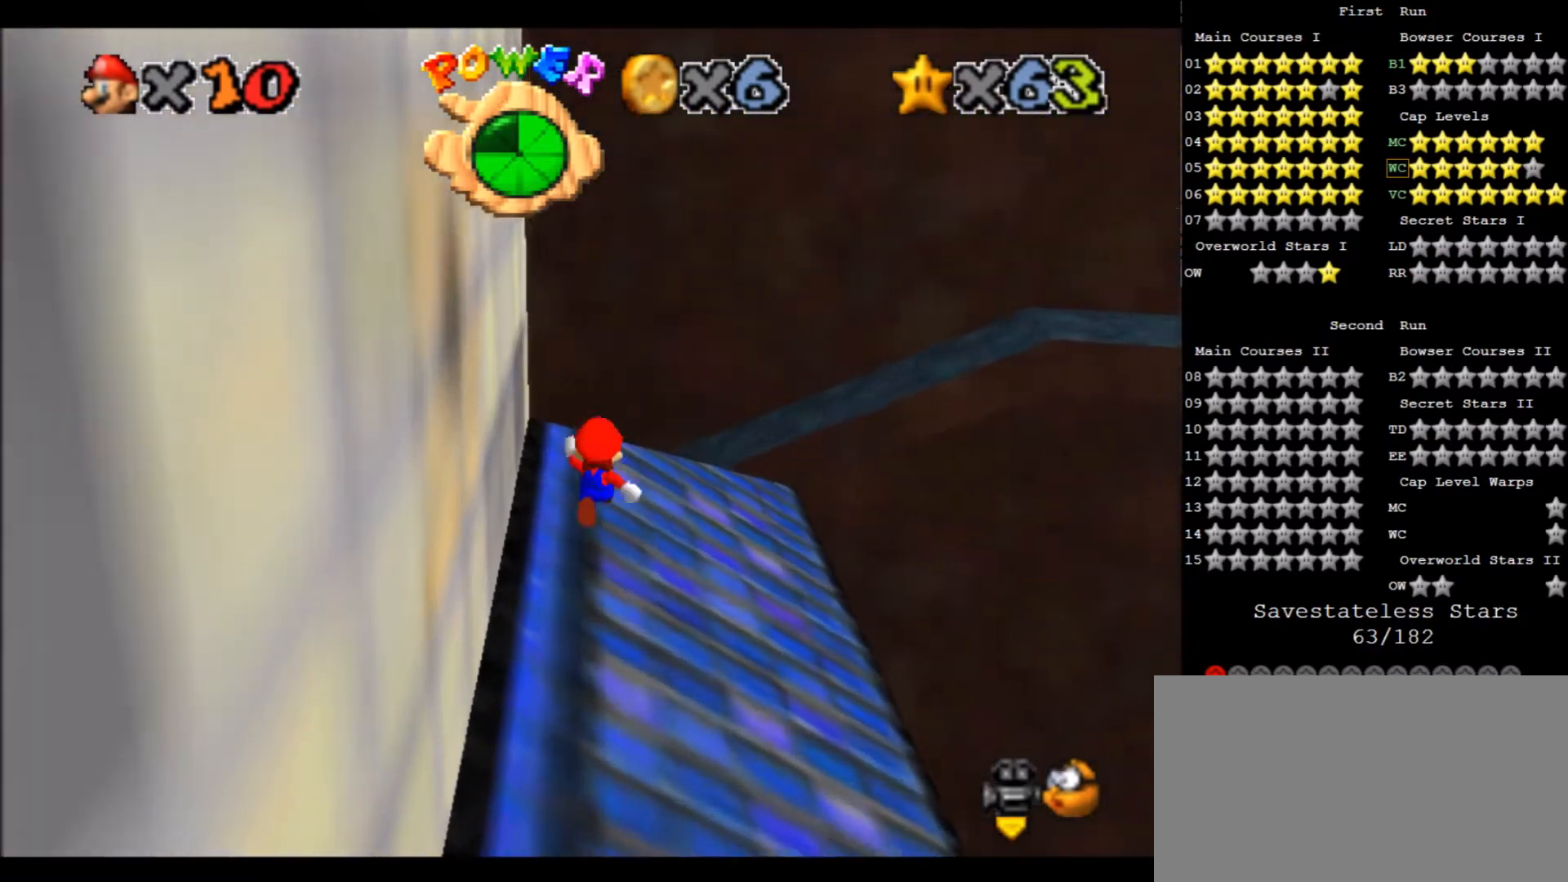
{"keys": ["up"], "events": []}
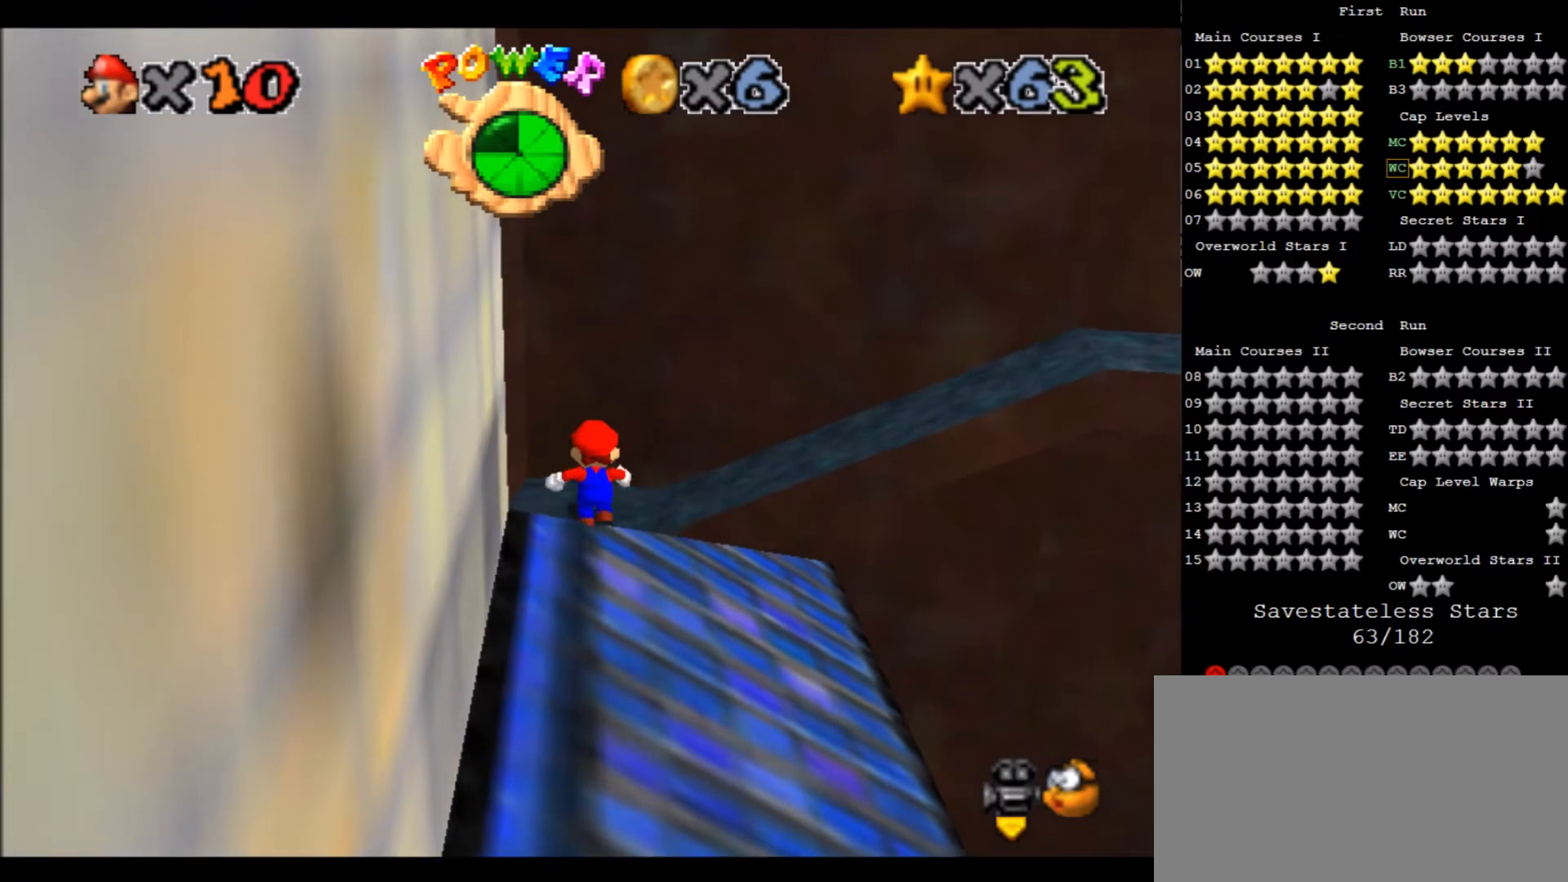
{"keys": ["up", "x", "z"], "events": [[167, "z", "down"], [234, "x", "down"]]}
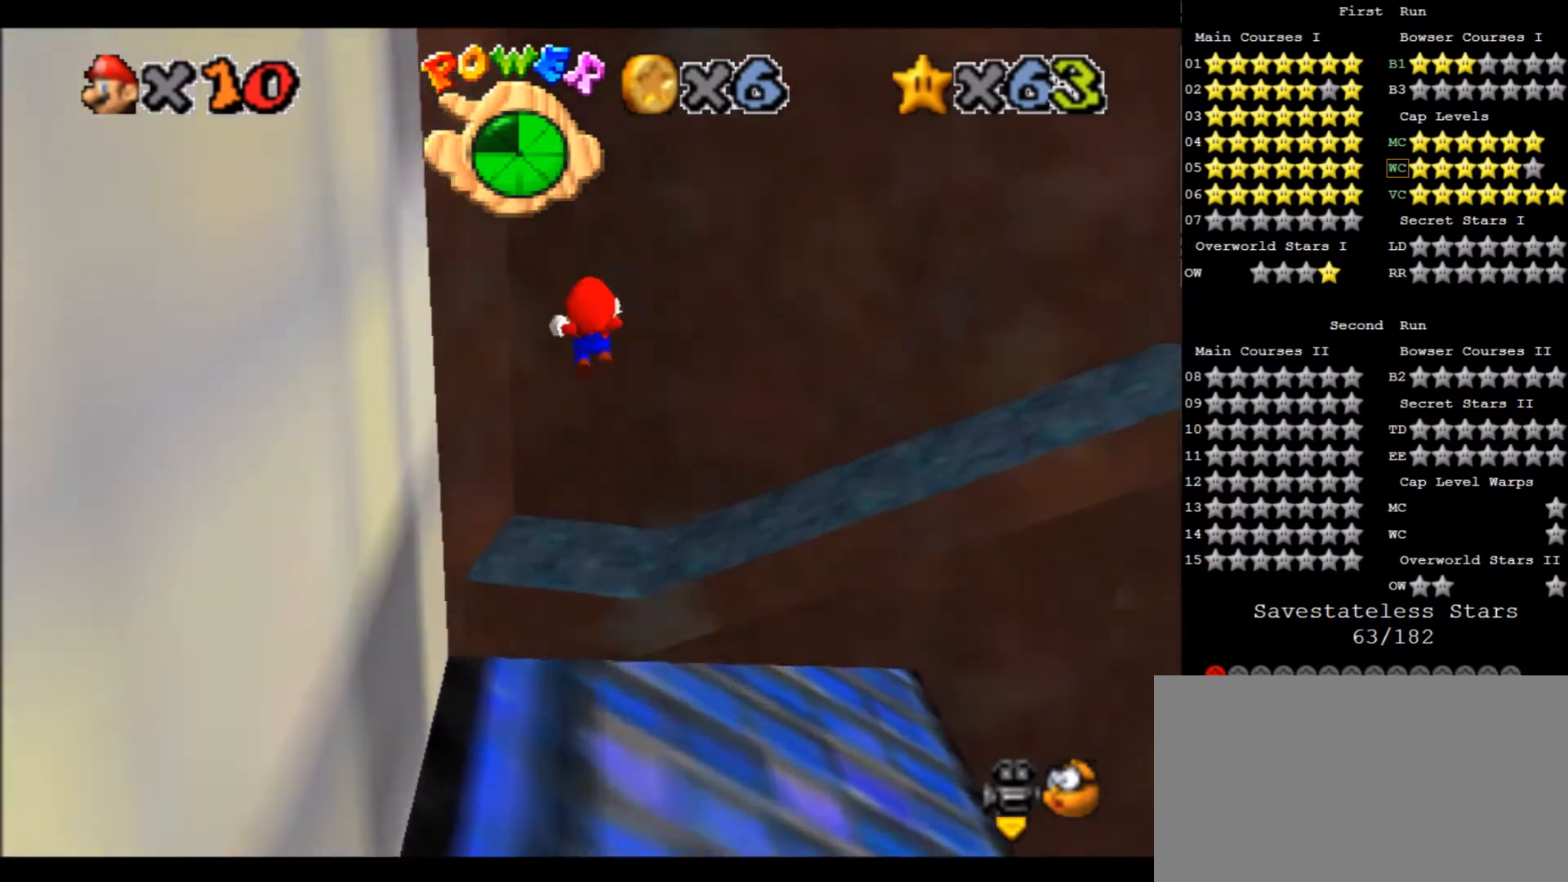
{"keys": ["up", "x", "z"], "events": []}
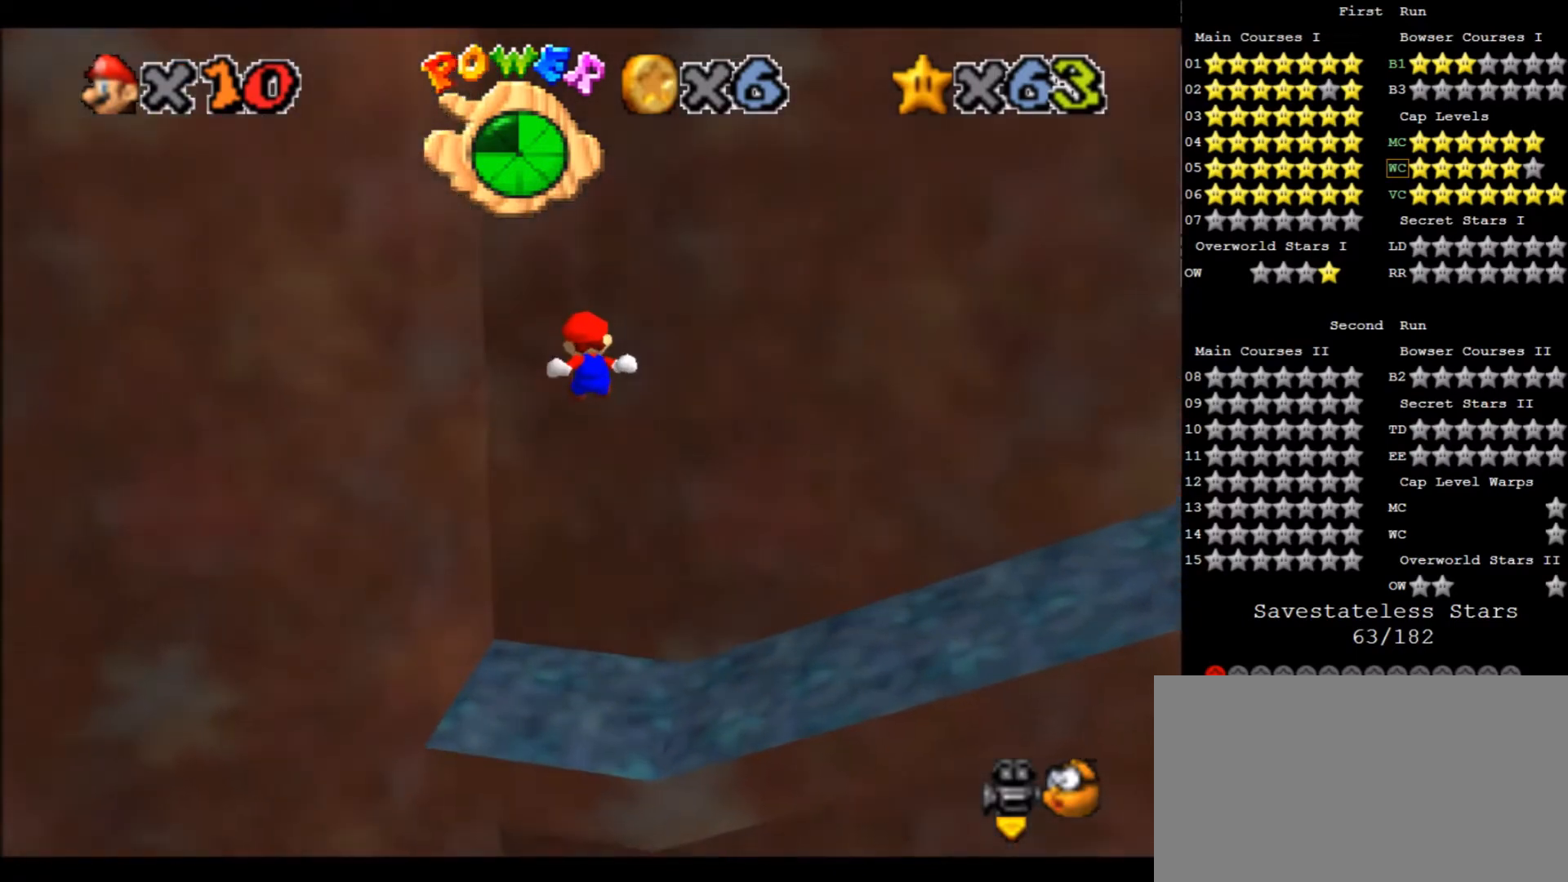
{"keys": ["down"], "events": [[334, "up", "up"], [434, "down", "down"], [434, "x", "up"], [434, "z", "up"]]}
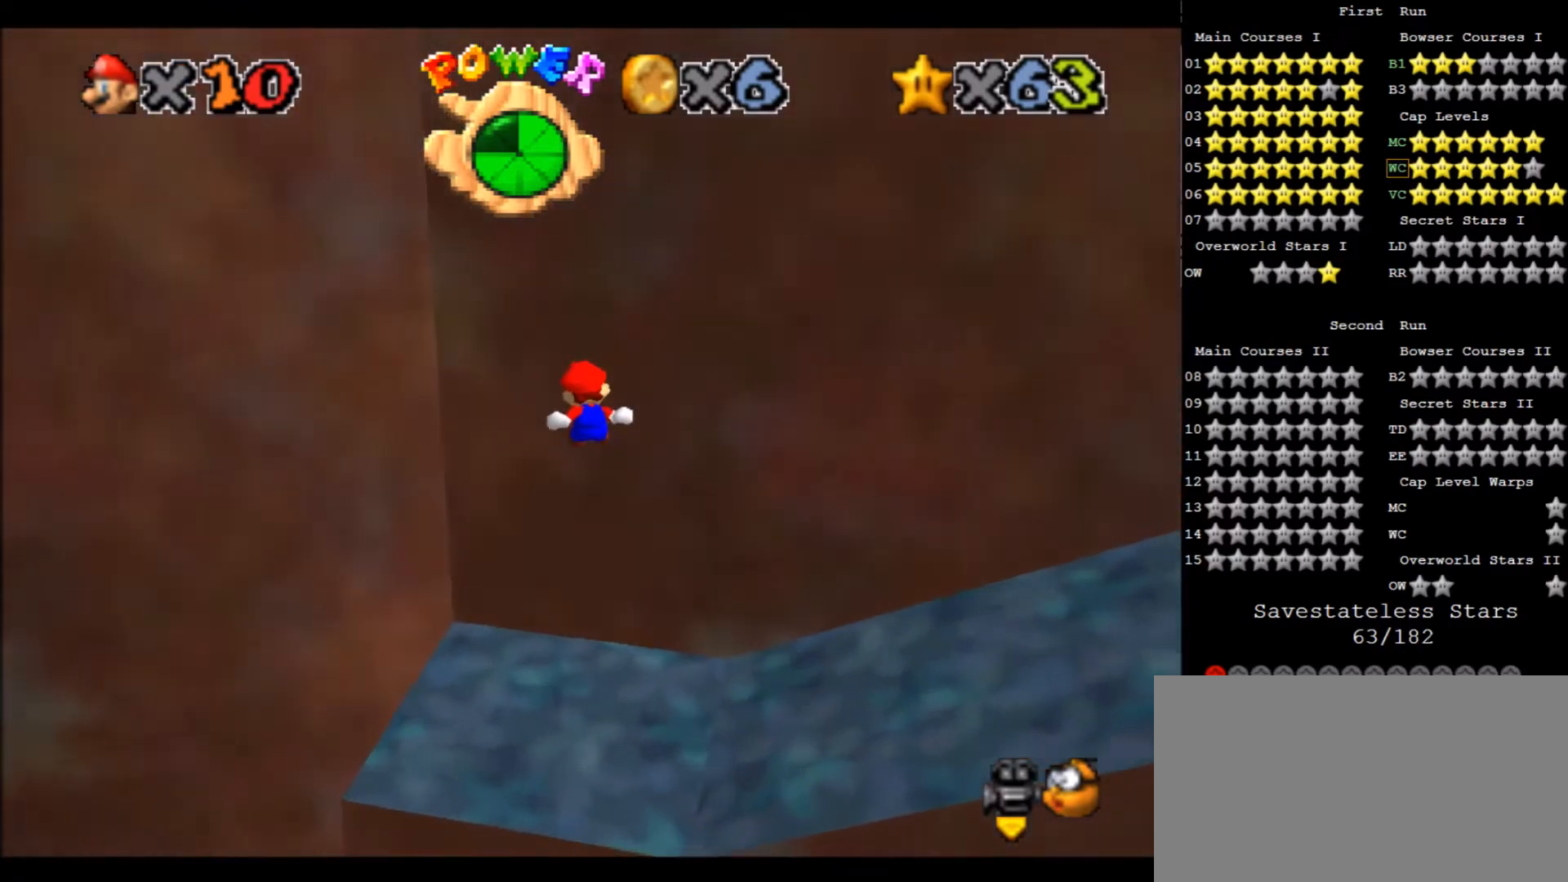
{"keys": [], "events": [[167, "a", "down"], [200, "down", "up"], [233, "a", "up"], [334, "a", "down"], [434, "a", "up"]]}
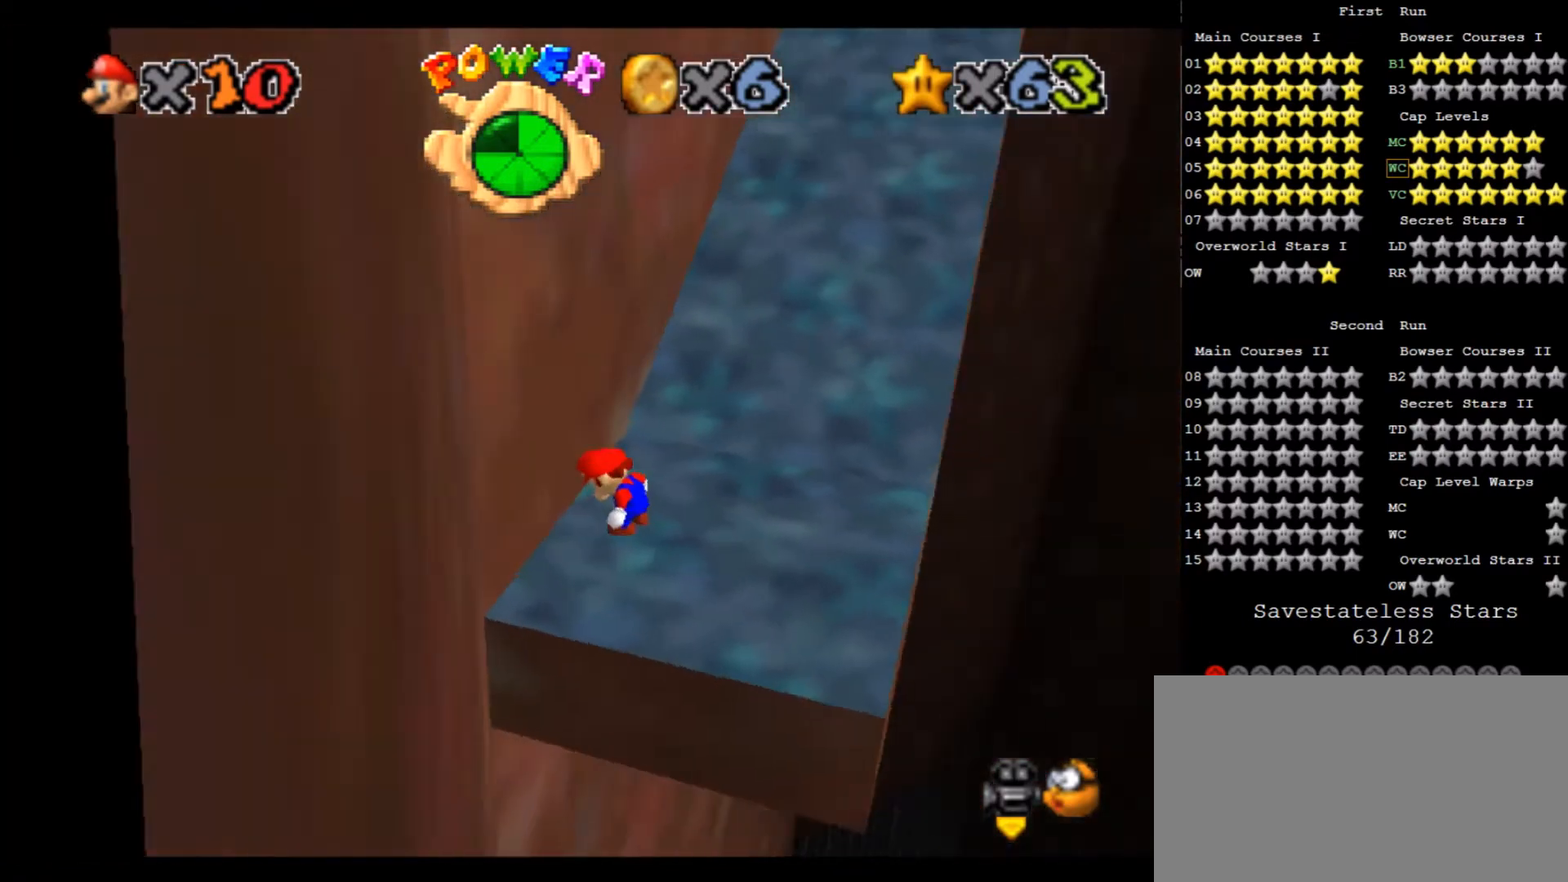
{"keys": ["right", "up"], "events": [[401, "up", "down"], [501, "right", "down"]]}